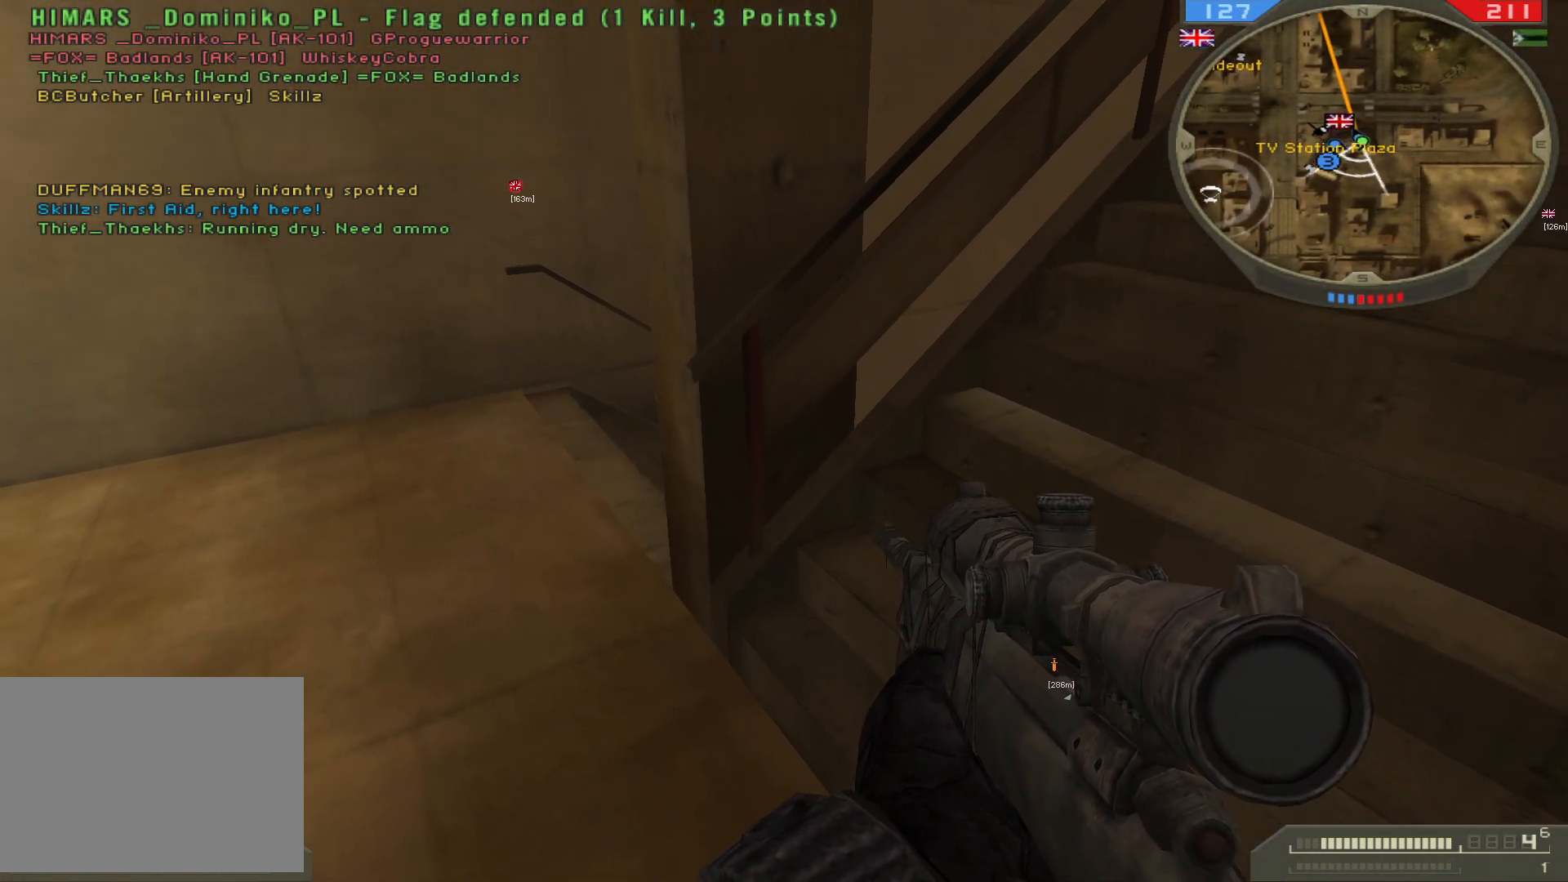
Gameplay with keyboard and mouse; each line is a JSON object with the keys and mouse buttons held at the frame after it. "events" lists presses ("down") and releases ("up") of "1", "2", "3", "4", "5", "a", "alt", "b", "c", "ctrl", "d", "e", "f", "g", "q", "r", "s", "shift", "space", "t", "tab", "v", "w", "x", "z", "mouse_left", "mouse_wheel", "mouse_right", "mouse_mb4" and "mouse_mb5" between this image and that frame as [ms after this image, input, new state], when the widget could be followed in between. "mouse_left", "mouse_wheel", "mouse_right", "mouse_mb4", "mouse_mb5" = the "left", "wheel", "right", "mb4", "mb5" buttons of the "mouse" list. No other keys are recorded. "wheel" means that the mouse wheel is clicked or scrolled. Not read: mouse_move.
{"keys": [], "mouse": [], "events": [[67, "1", "down"], [150, "1", "up"]]}
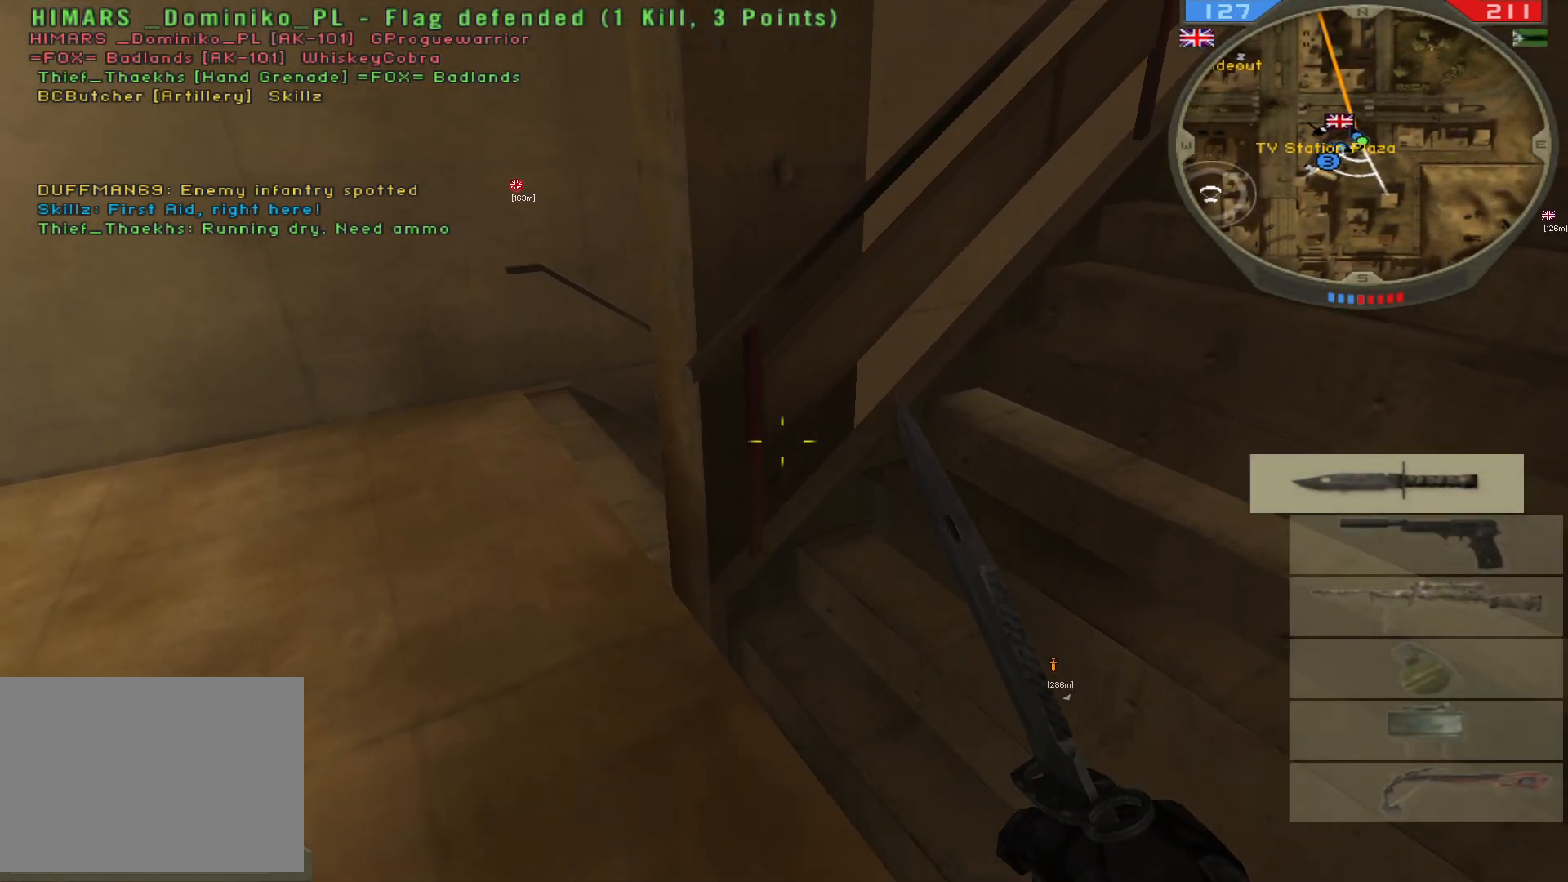
{"keys": [], "mouse": [], "events": []}
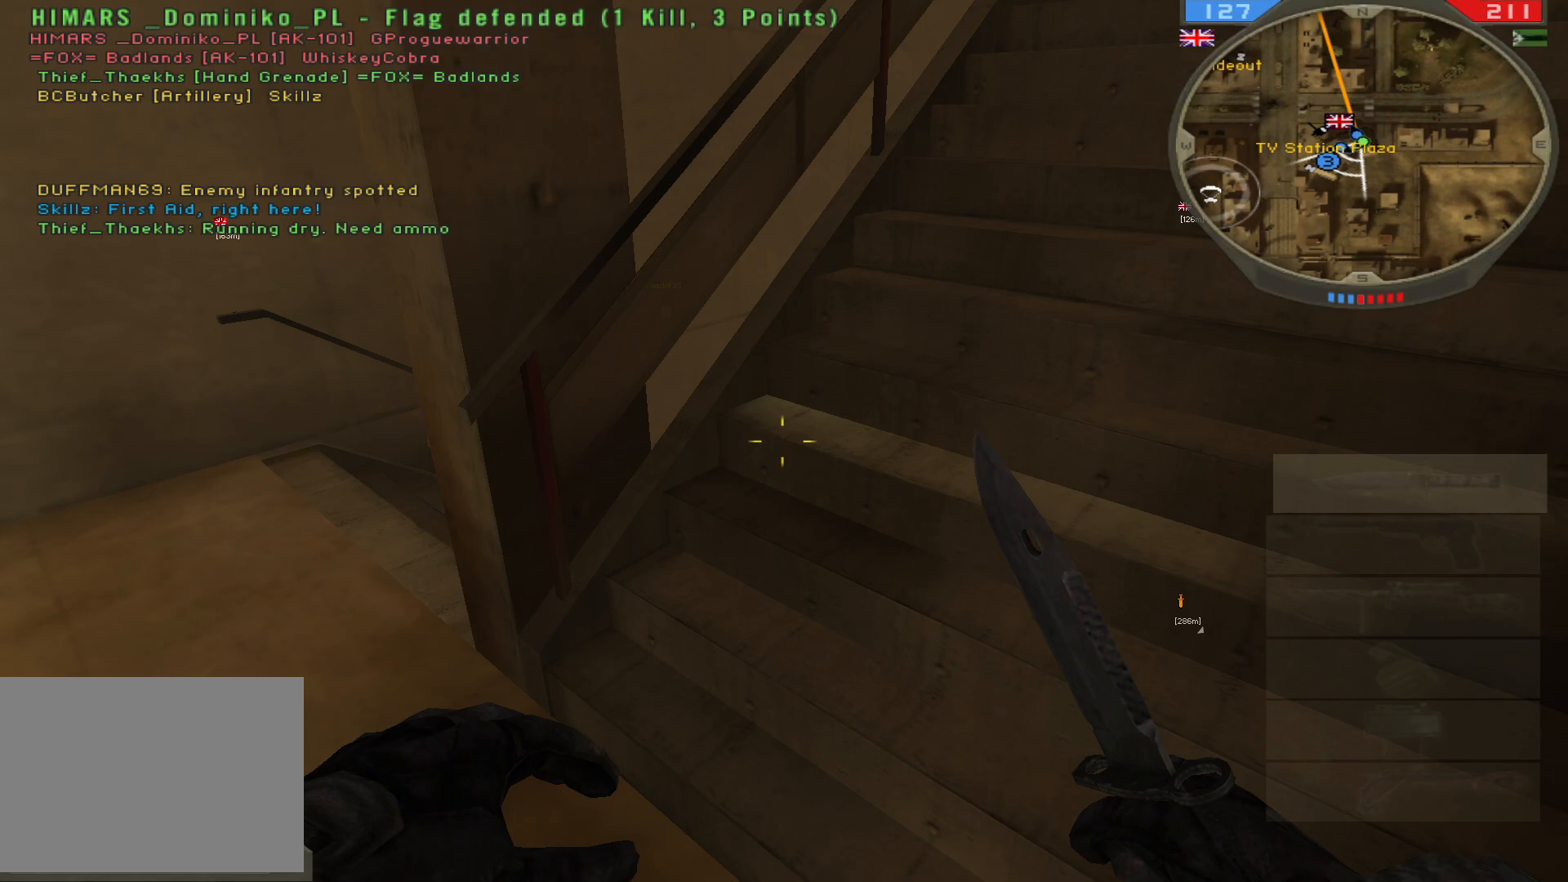
{"keys": [], "mouse": [], "events": []}
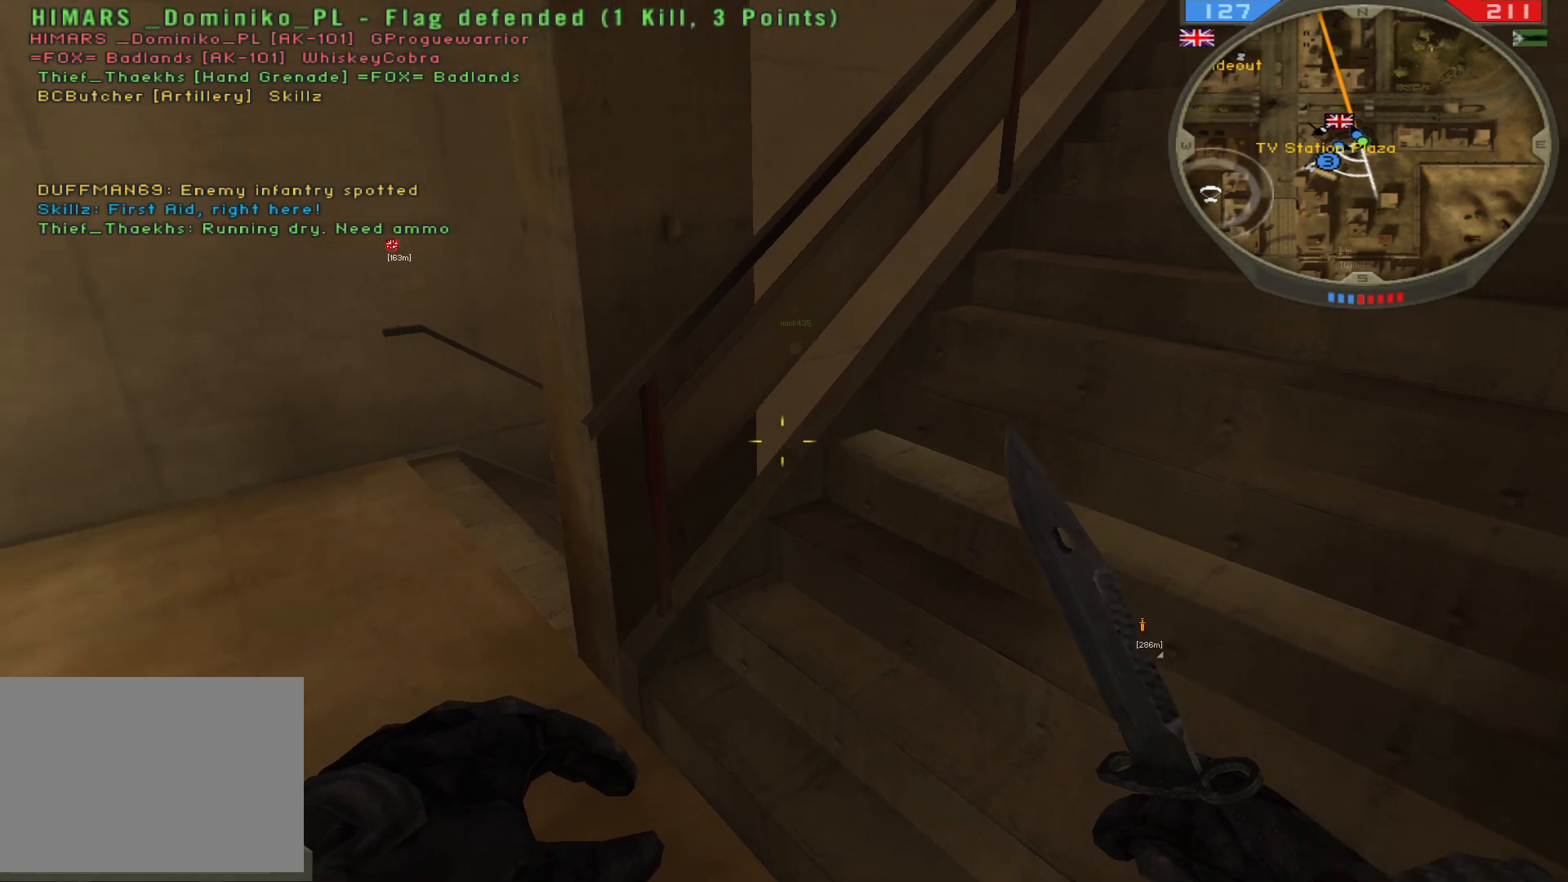
{"keys": [], "mouse": [], "events": []}
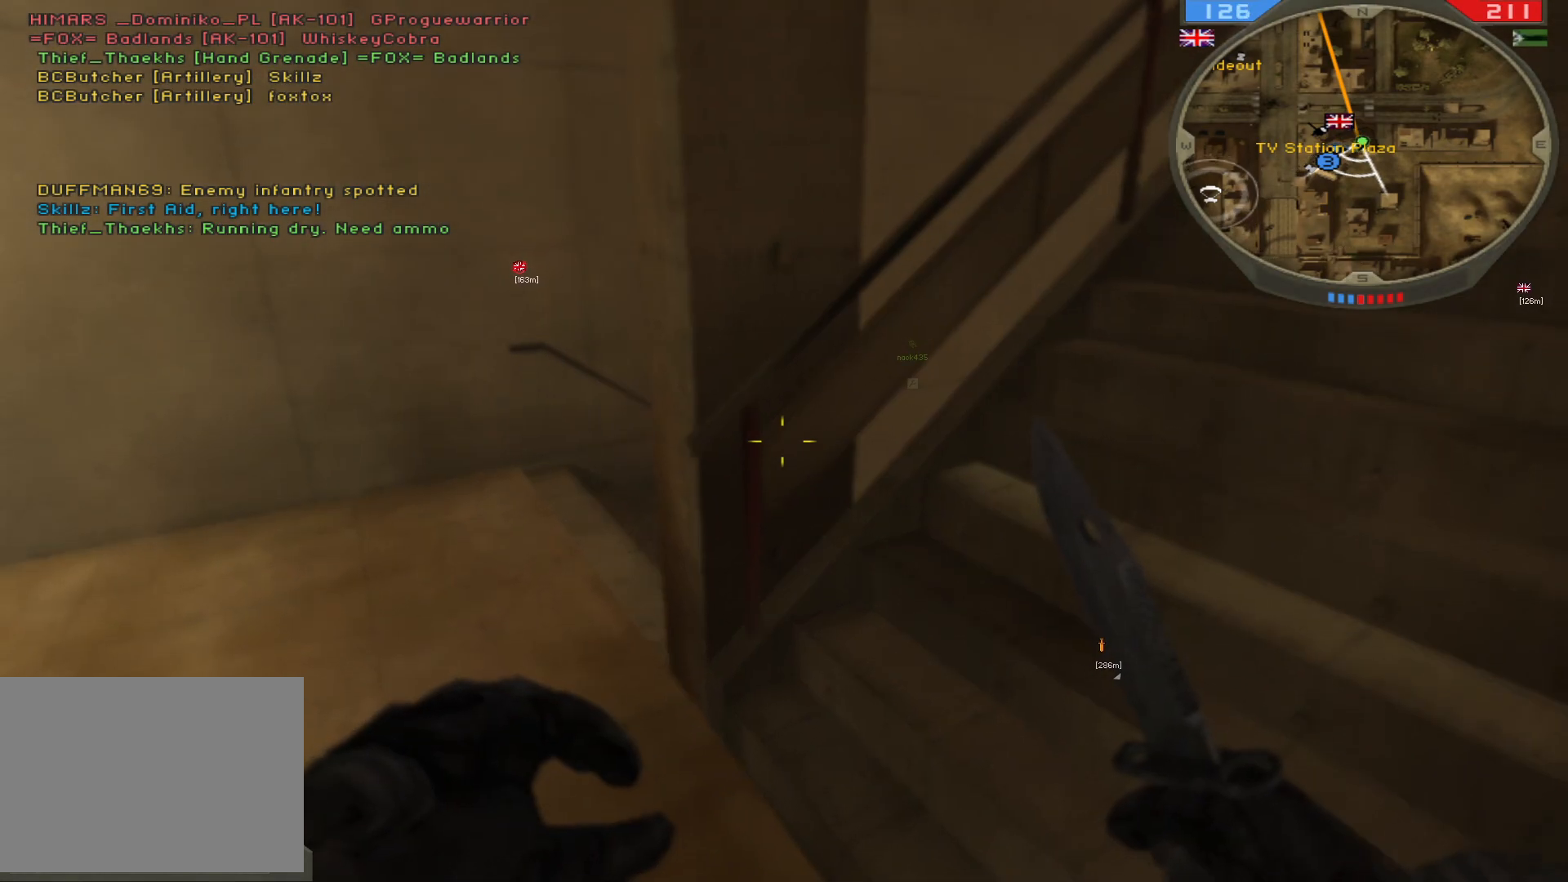
{"keys": [], "mouse": [], "events": []}
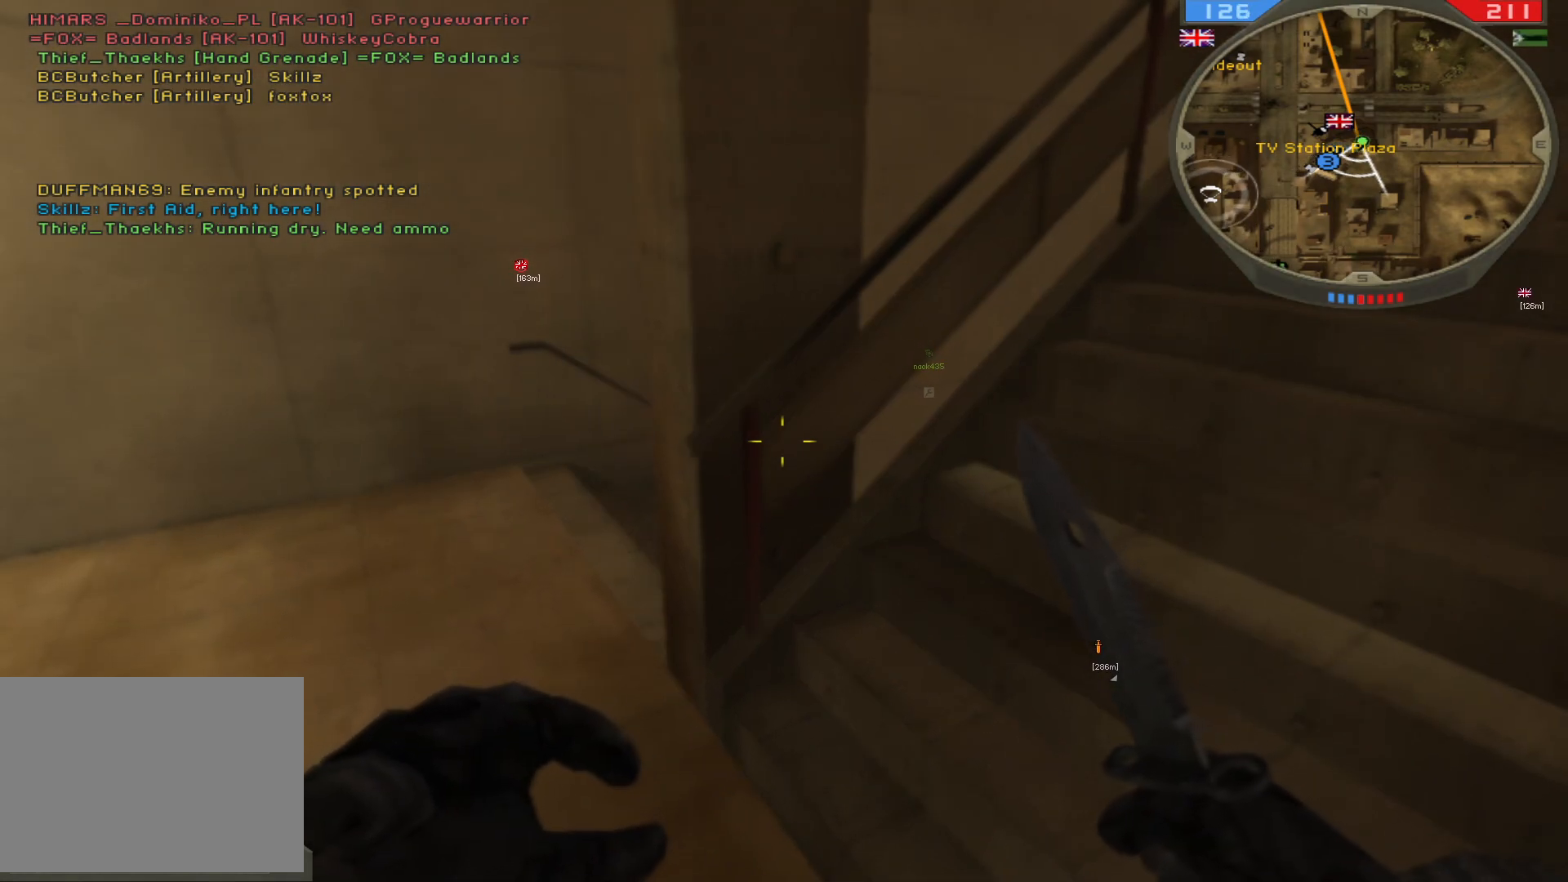
{"keys": ["tab"], "mouse": [], "events": [[133, "tab", "down"]]}
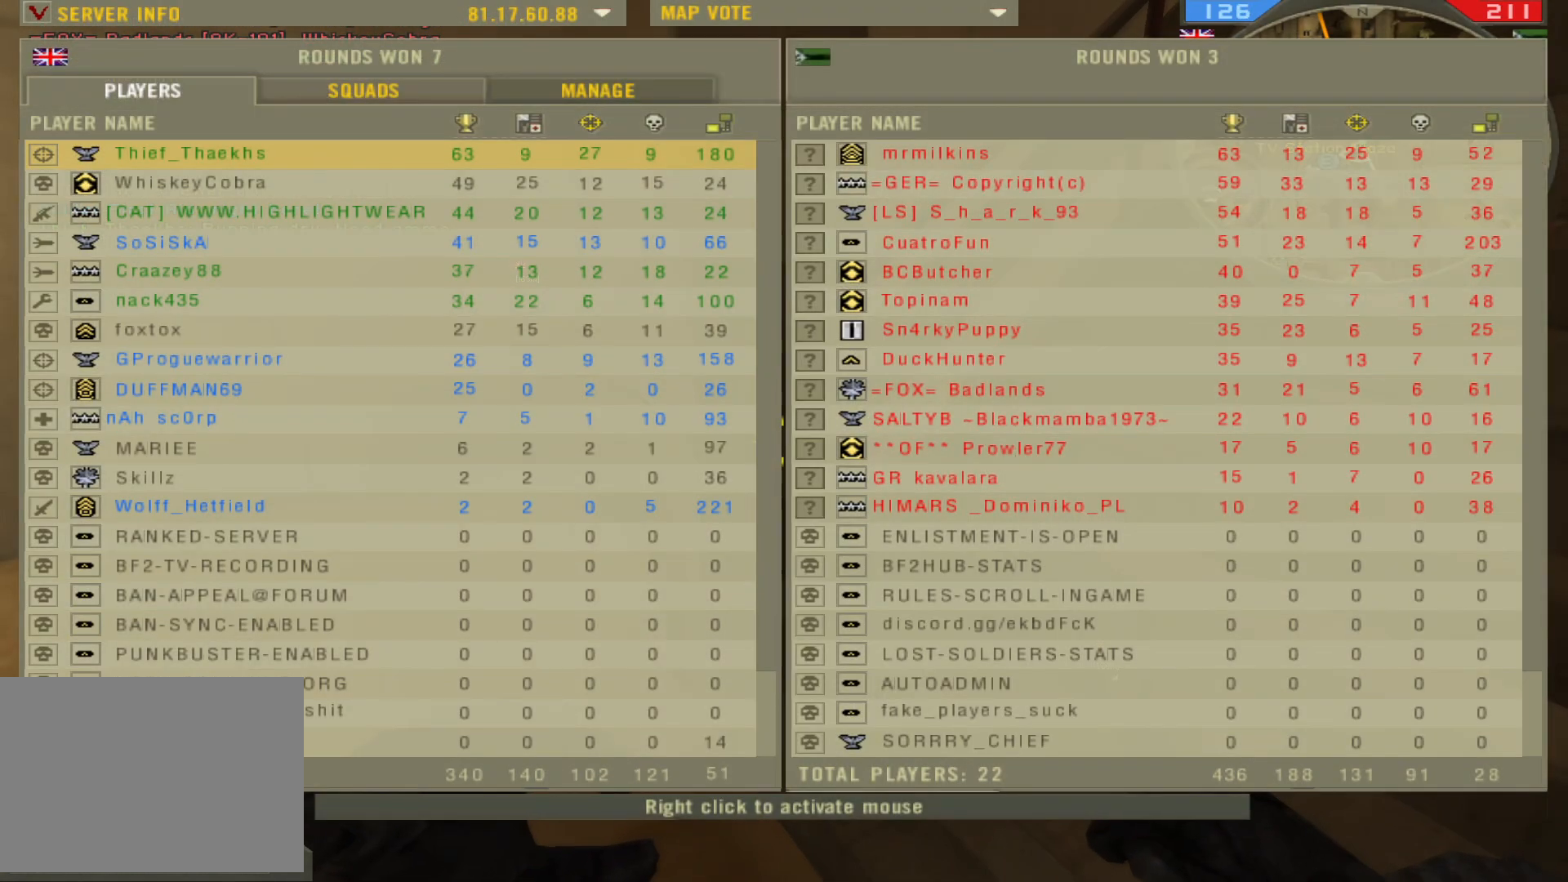
{"keys": [], "mouse": [], "events": [[283, "tab", "up"]]}
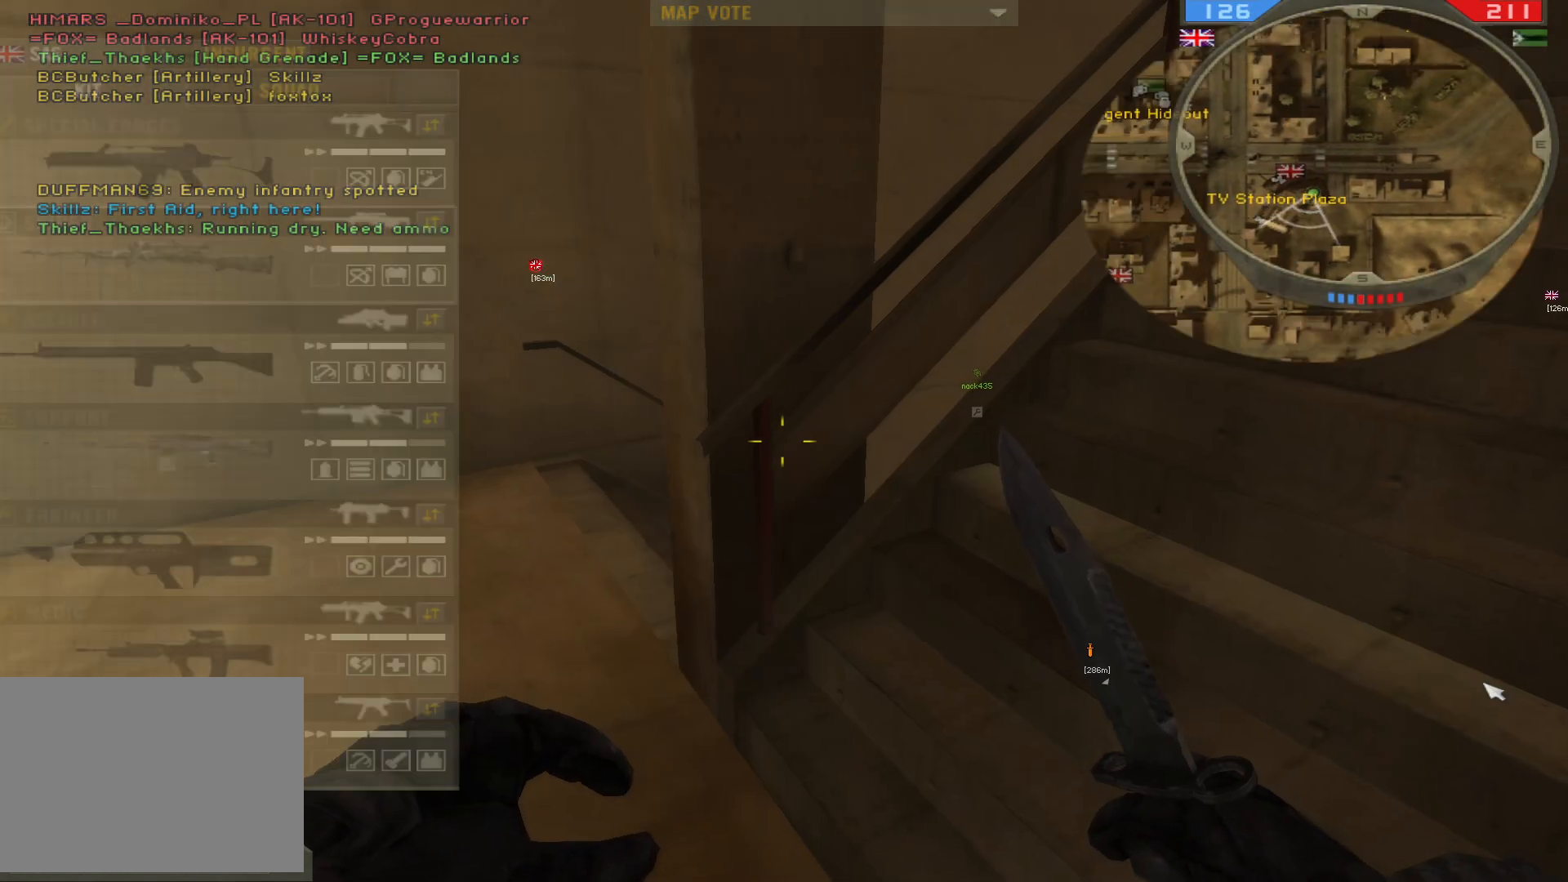
{"keys": [], "mouse": [], "events": []}
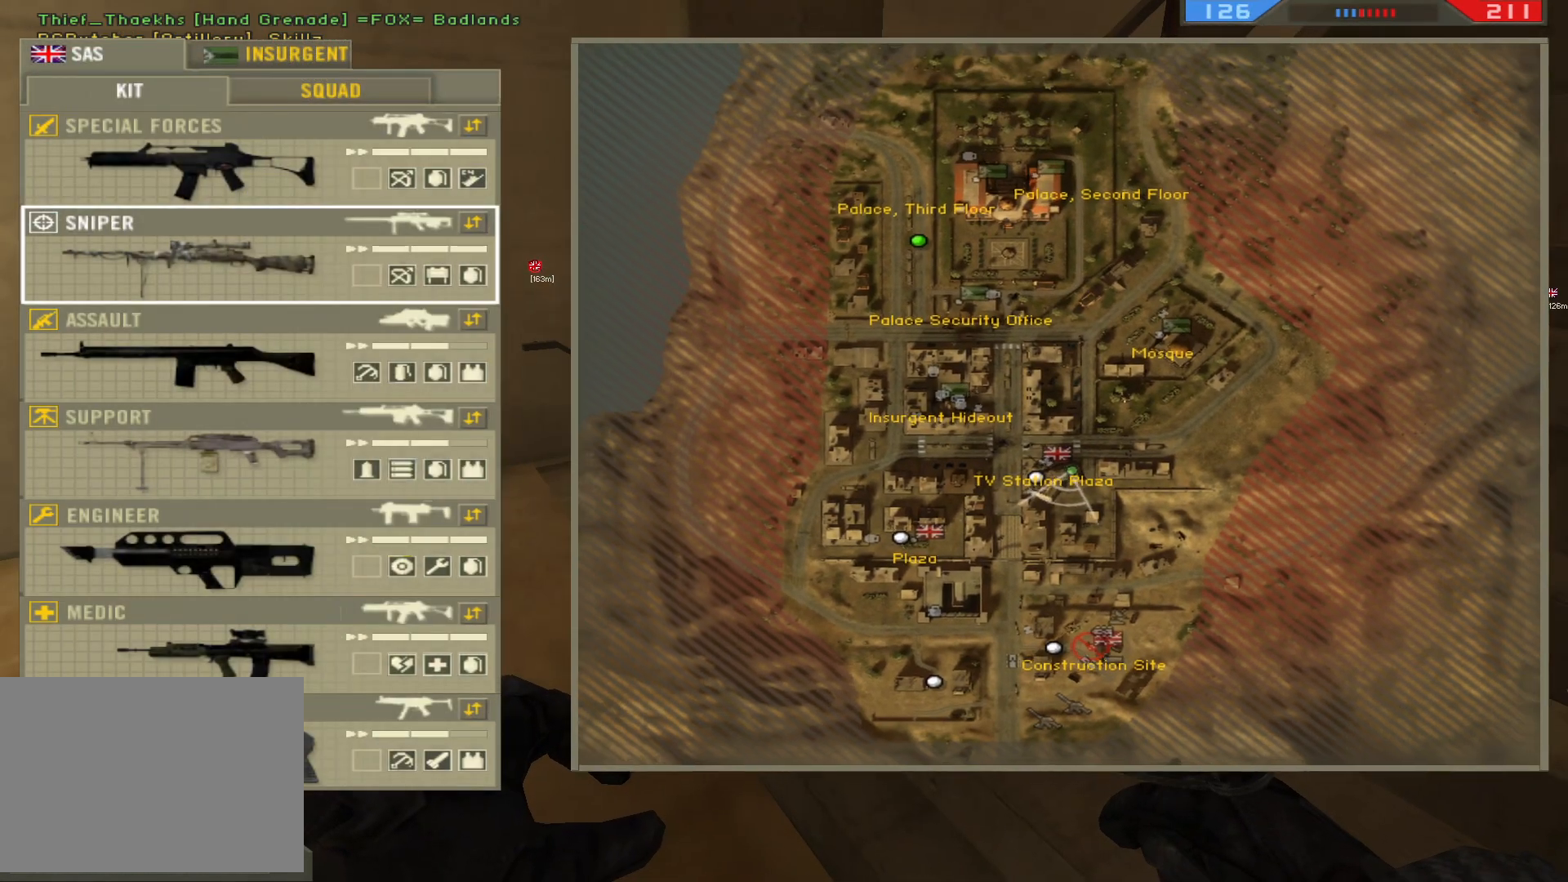
{"keys": [], "mouse": ["left"], "events": [[500, "mouse_left", "down"]]}
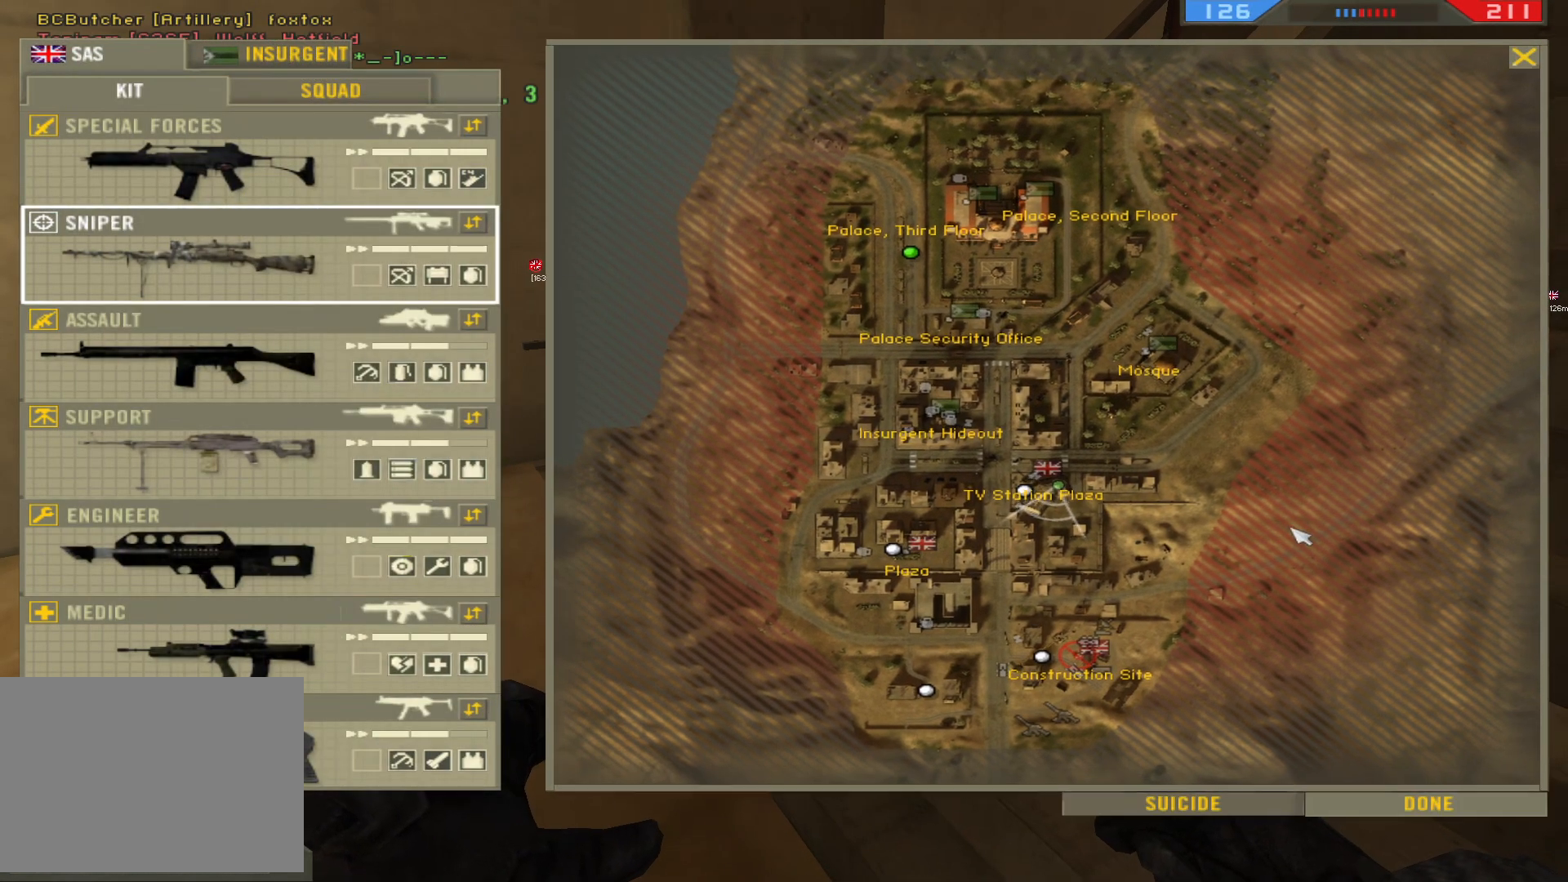
{"keys": [], "mouse": [], "events": [[150, "mouse_left", "up"]]}
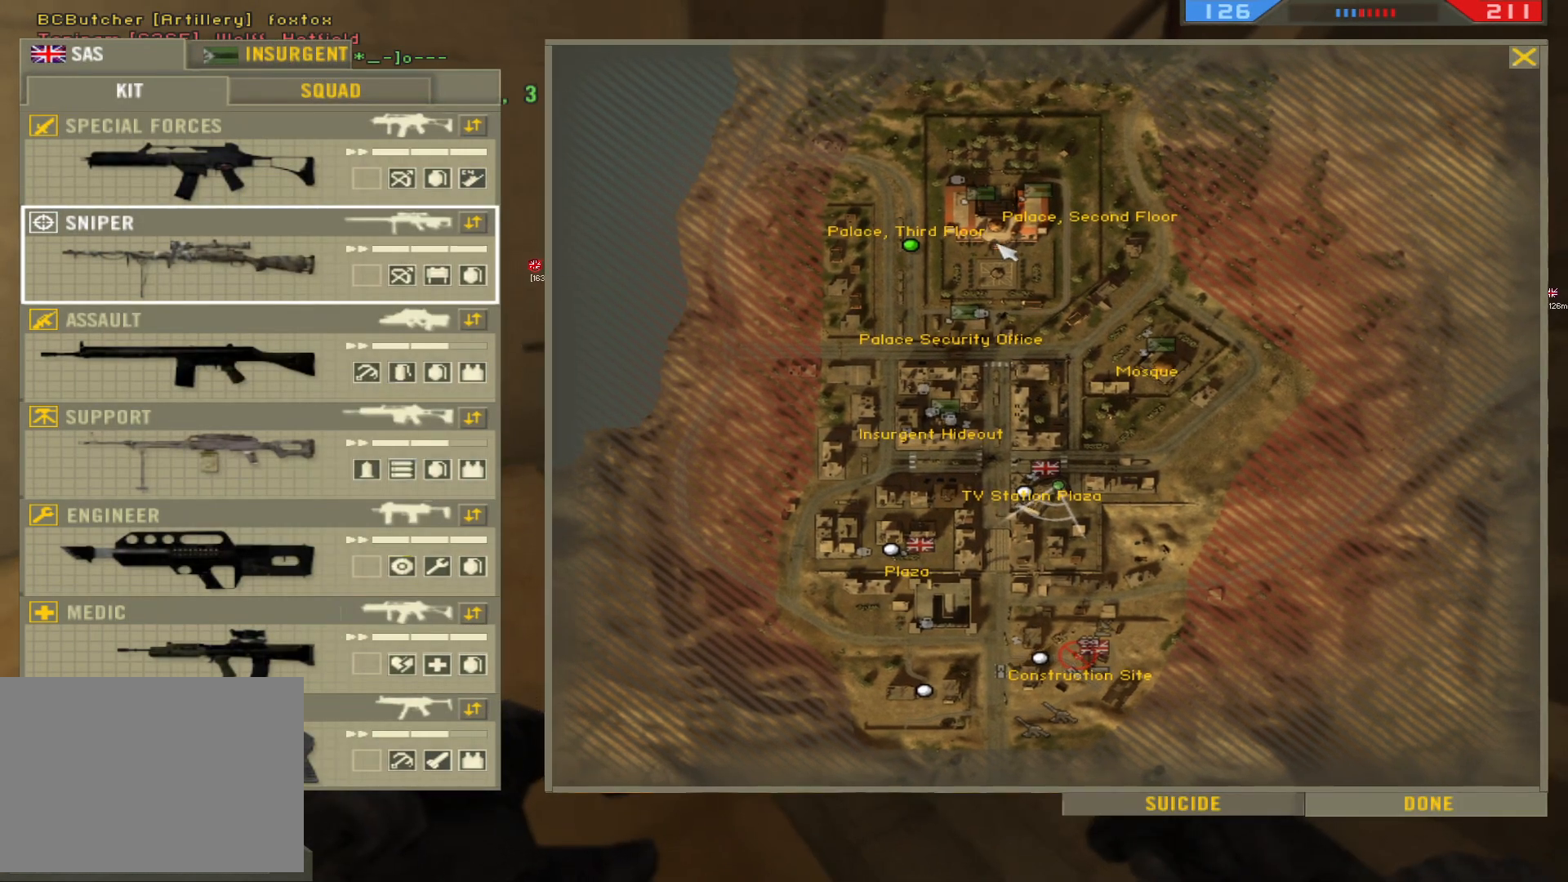
{"keys": [], "mouse": [], "events": []}
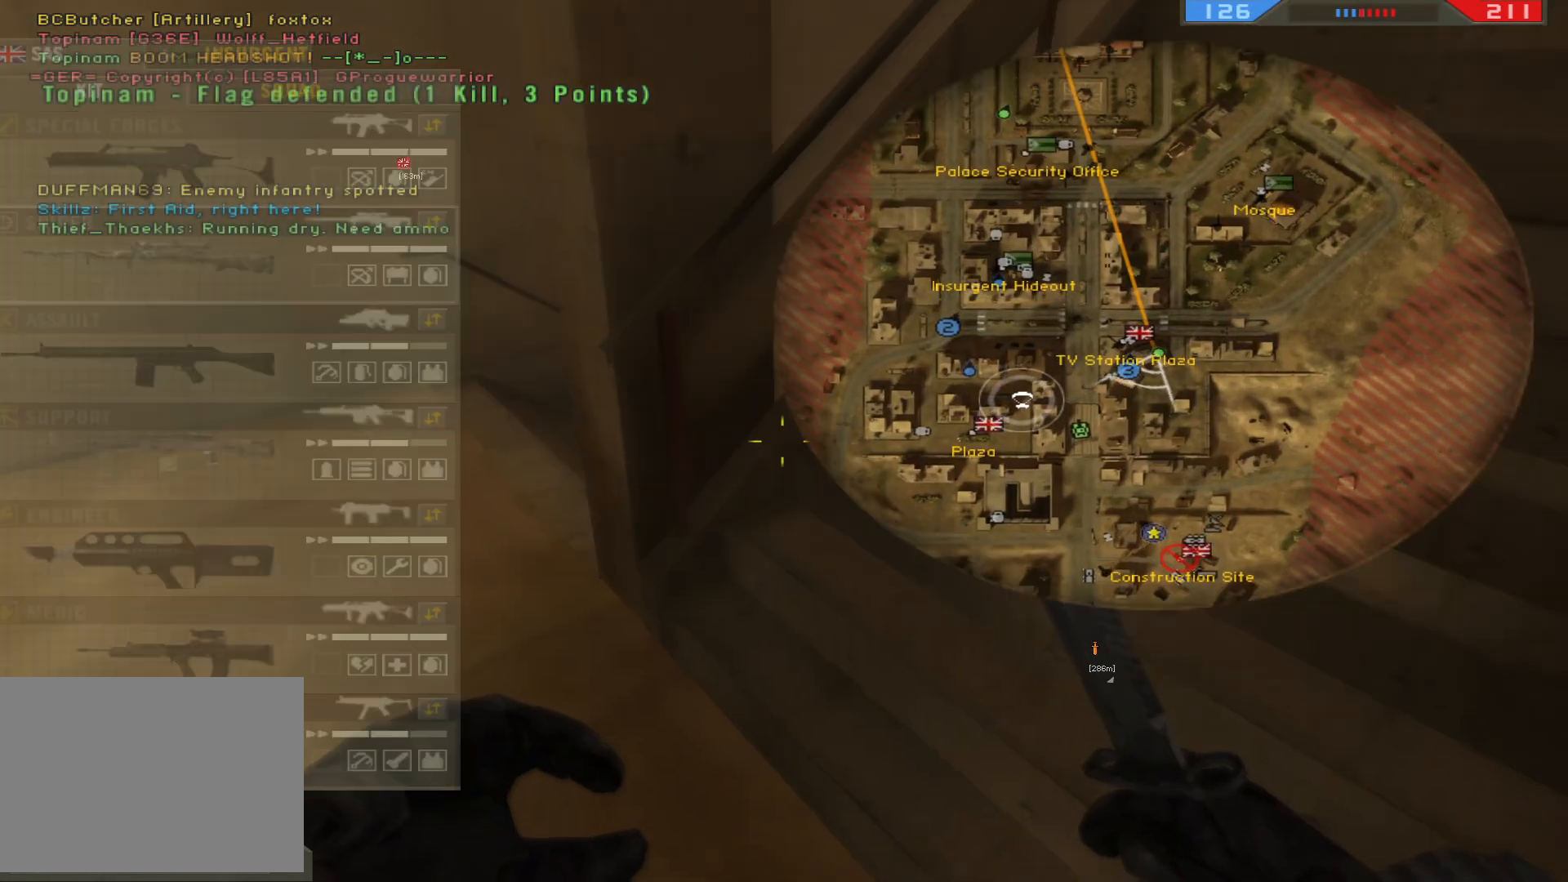
{"keys": ["a", "w"], "mouse": [], "events": [[100, "a", "down"], [367, "w", "down"]]}
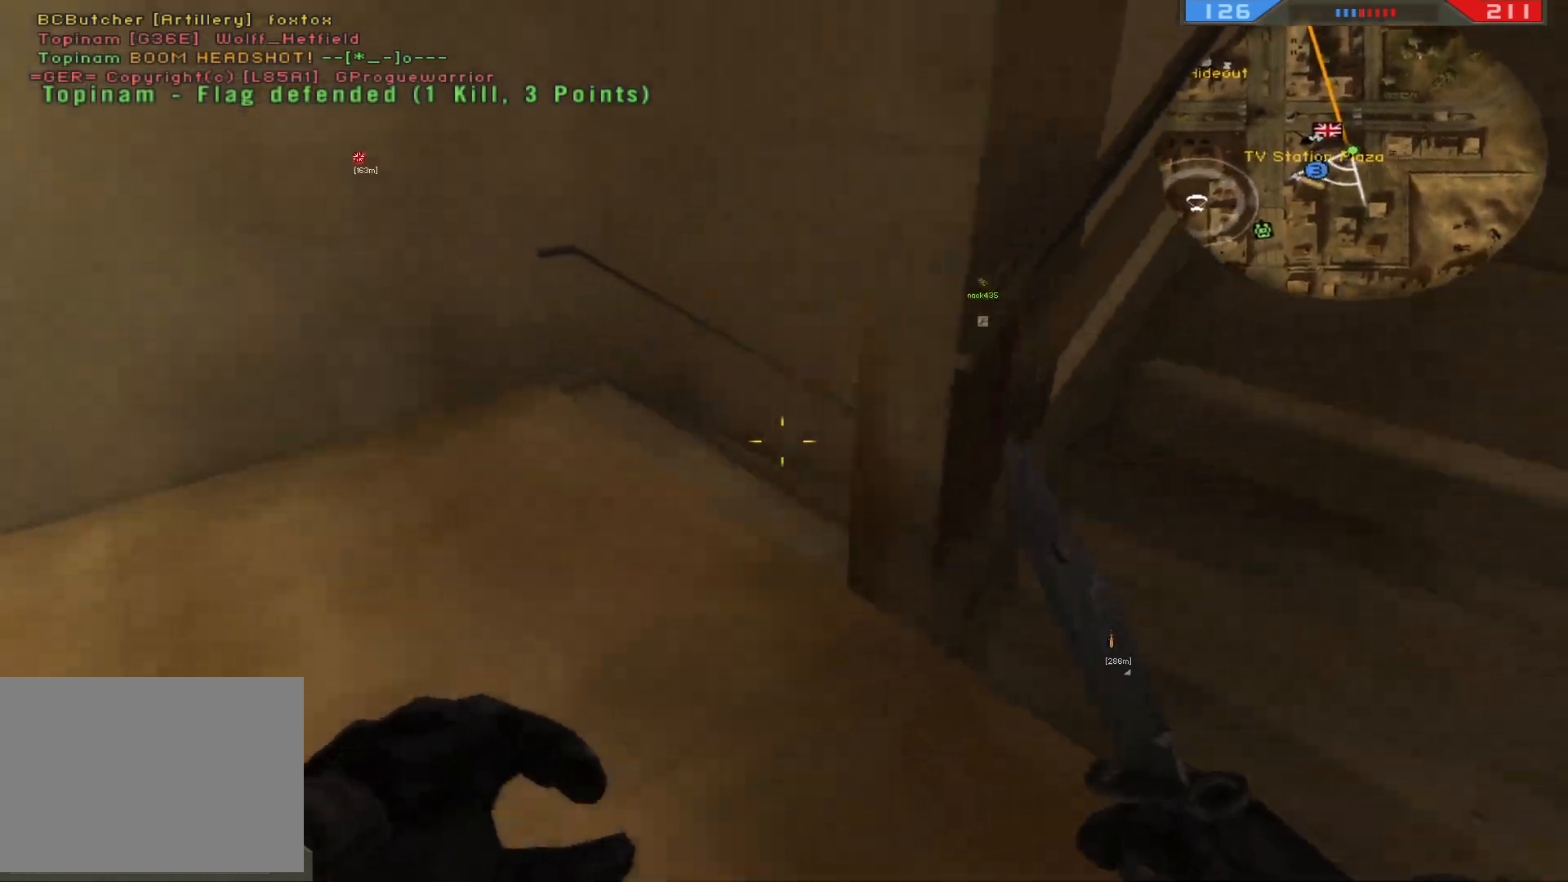
{"keys": ["a", "w"], "mouse": [], "events": []}
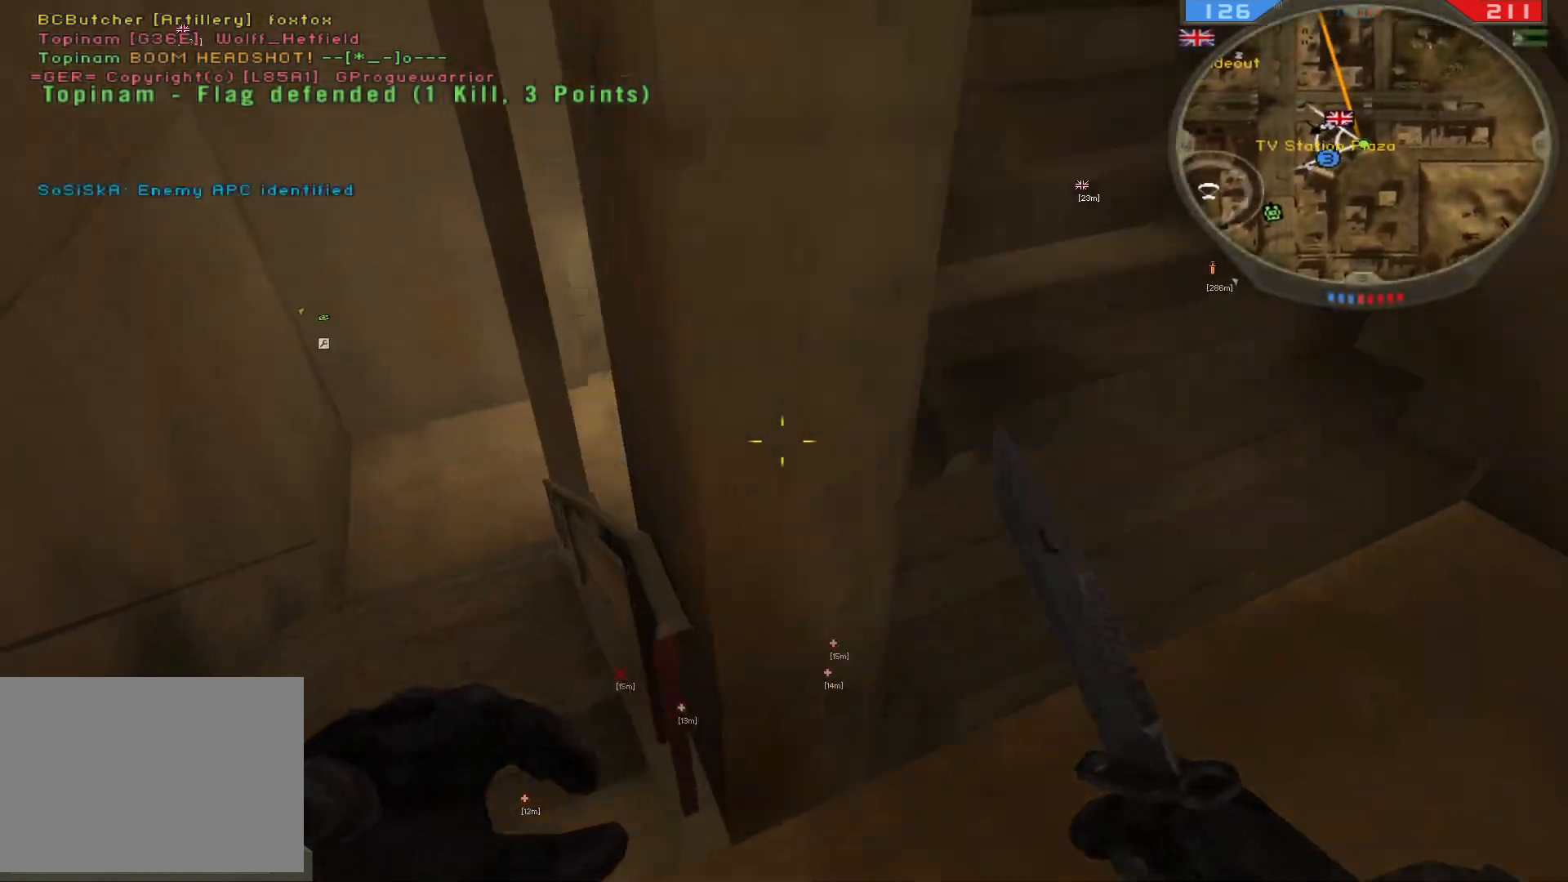
{"keys": ["a", "w"], "mouse": [], "events": []}
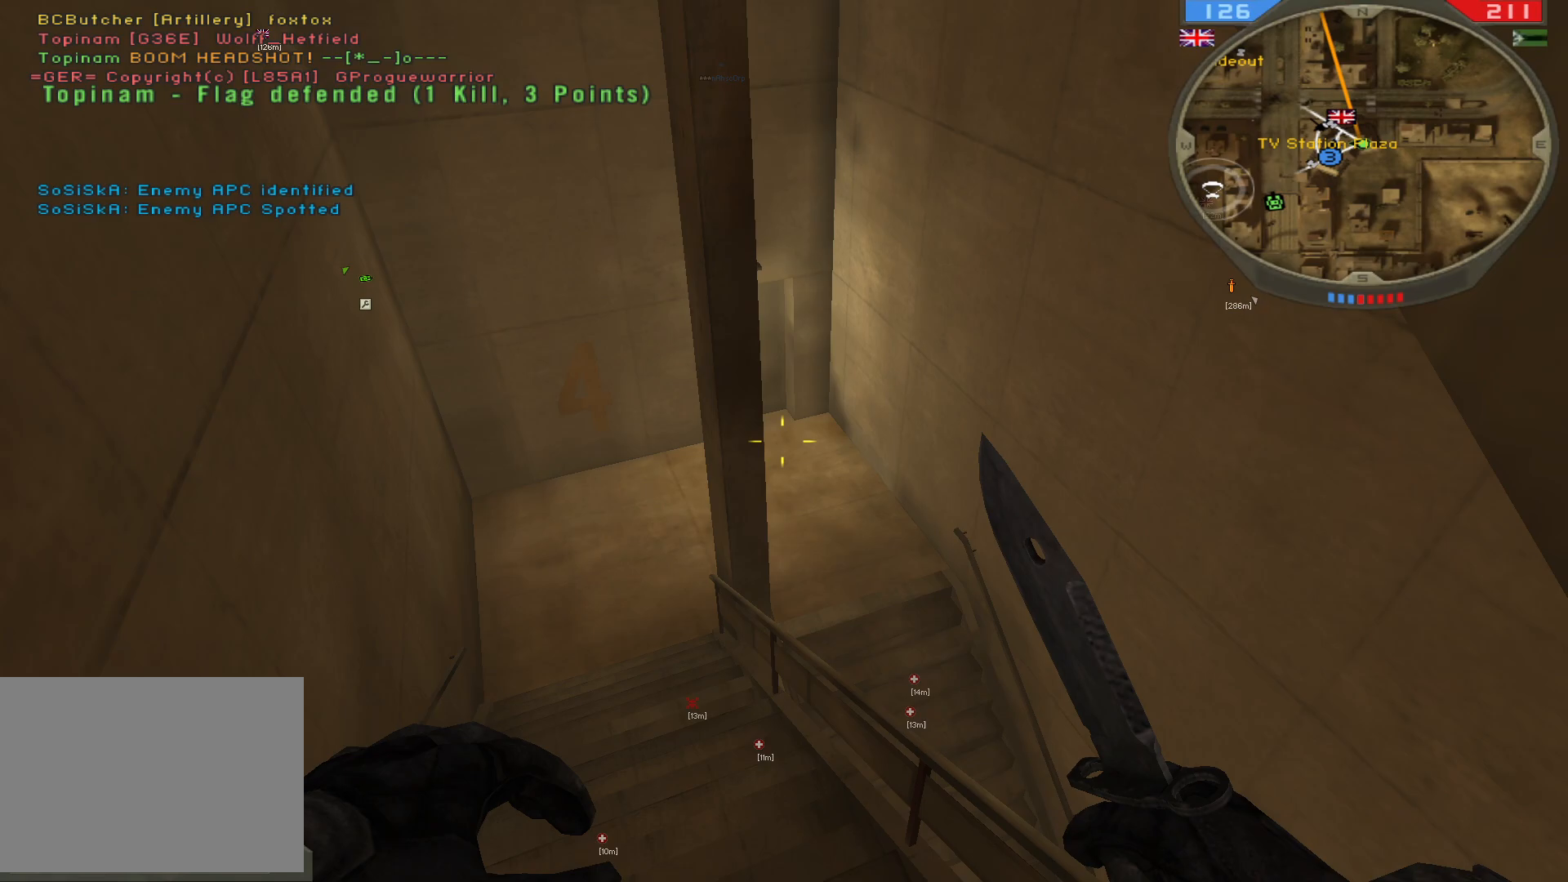
{"keys": ["shift", "w"], "mouse": [], "events": [[33, "a", "up"], [150, "shift", "down"]]}
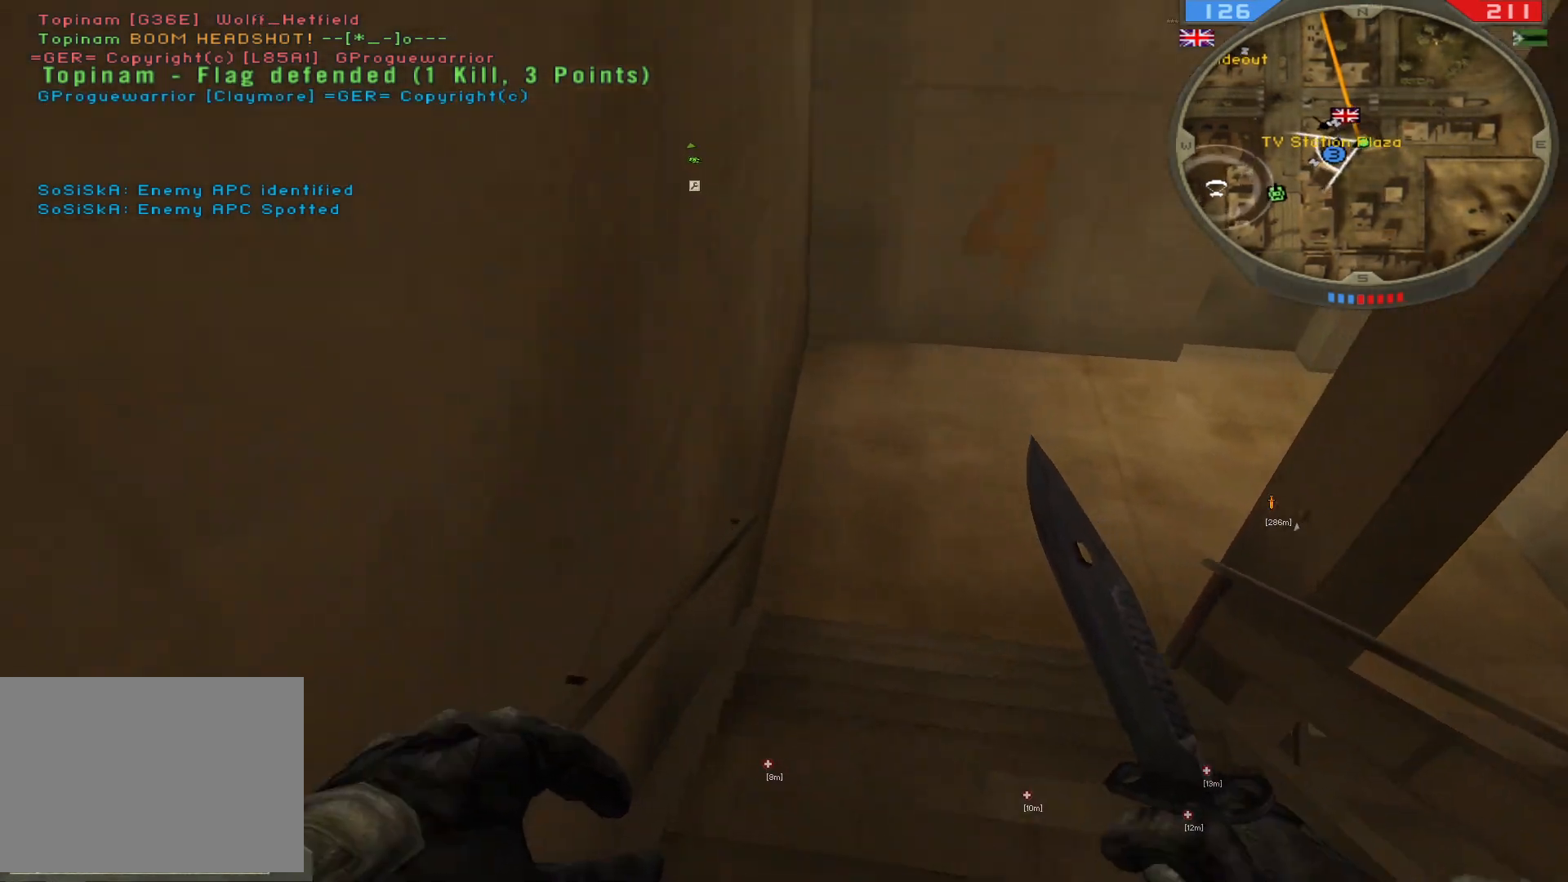
{"keys": ["a", "w"], "mouse": [], "events": [[383, "shift", "up"], [400, "a", "down"]]}
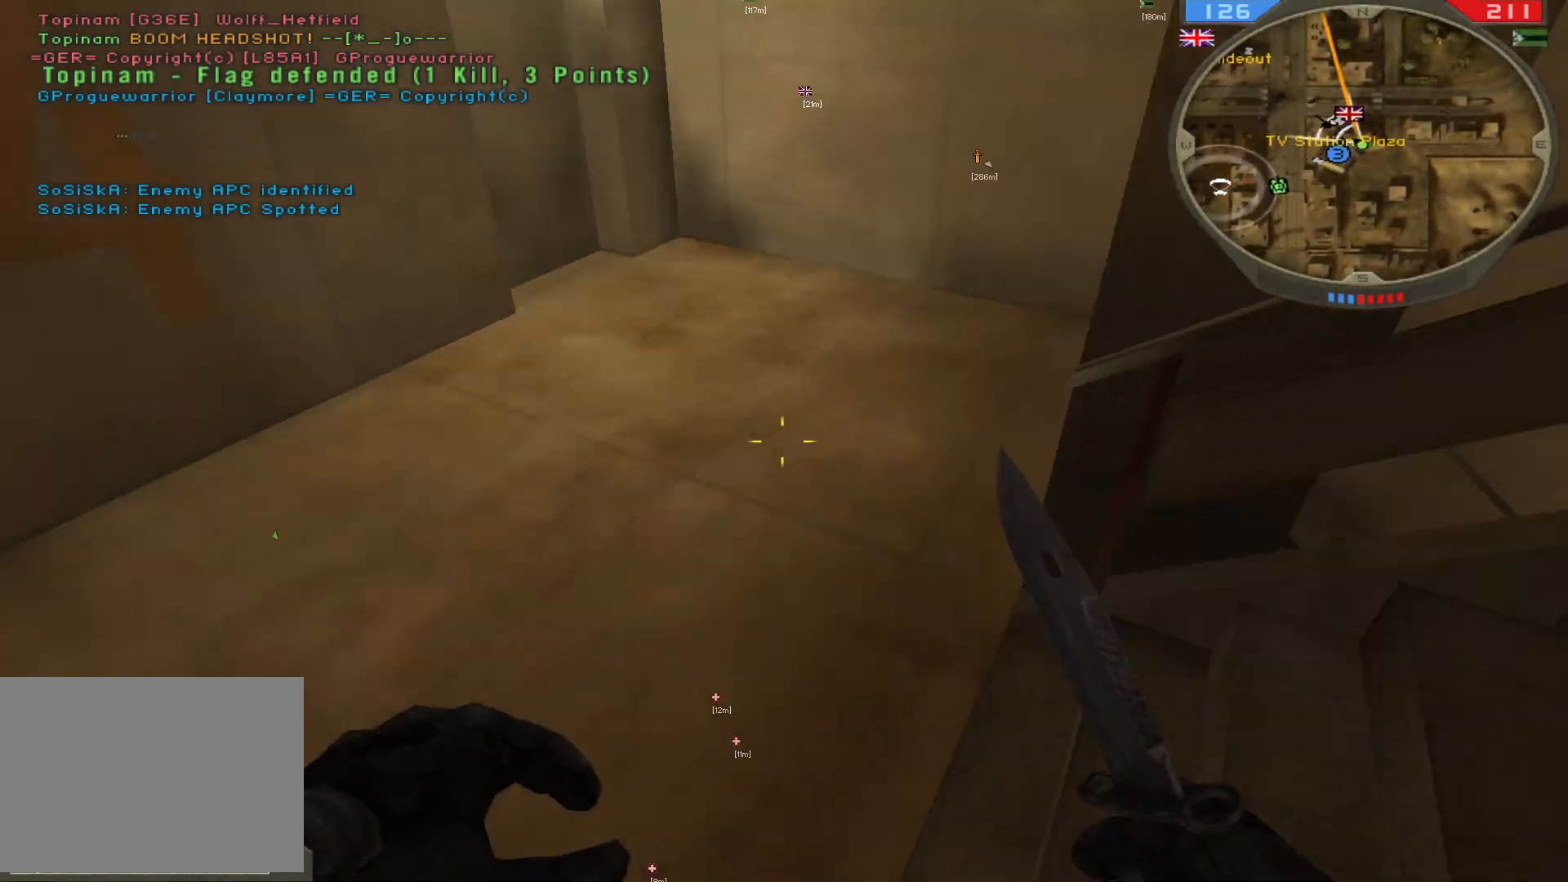
{"keys": ["a"], "mouse": [], "events": [[433, "w", "up"]]}
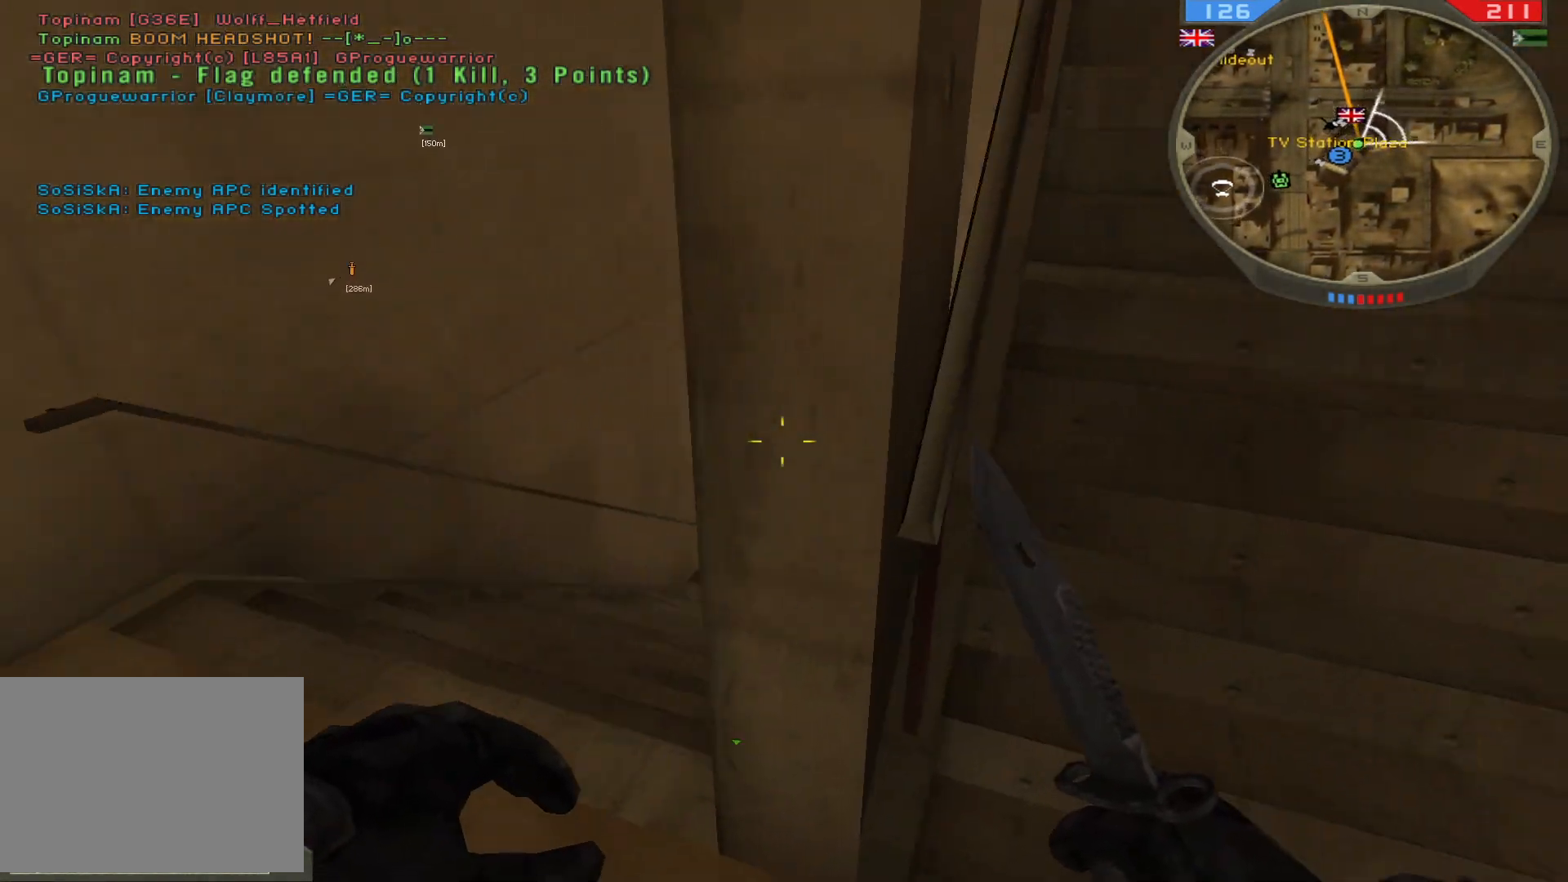
{"keys": ["w"], "mouse": [], "events": [[183, "w", "down"], [317, "a", "up"]]}
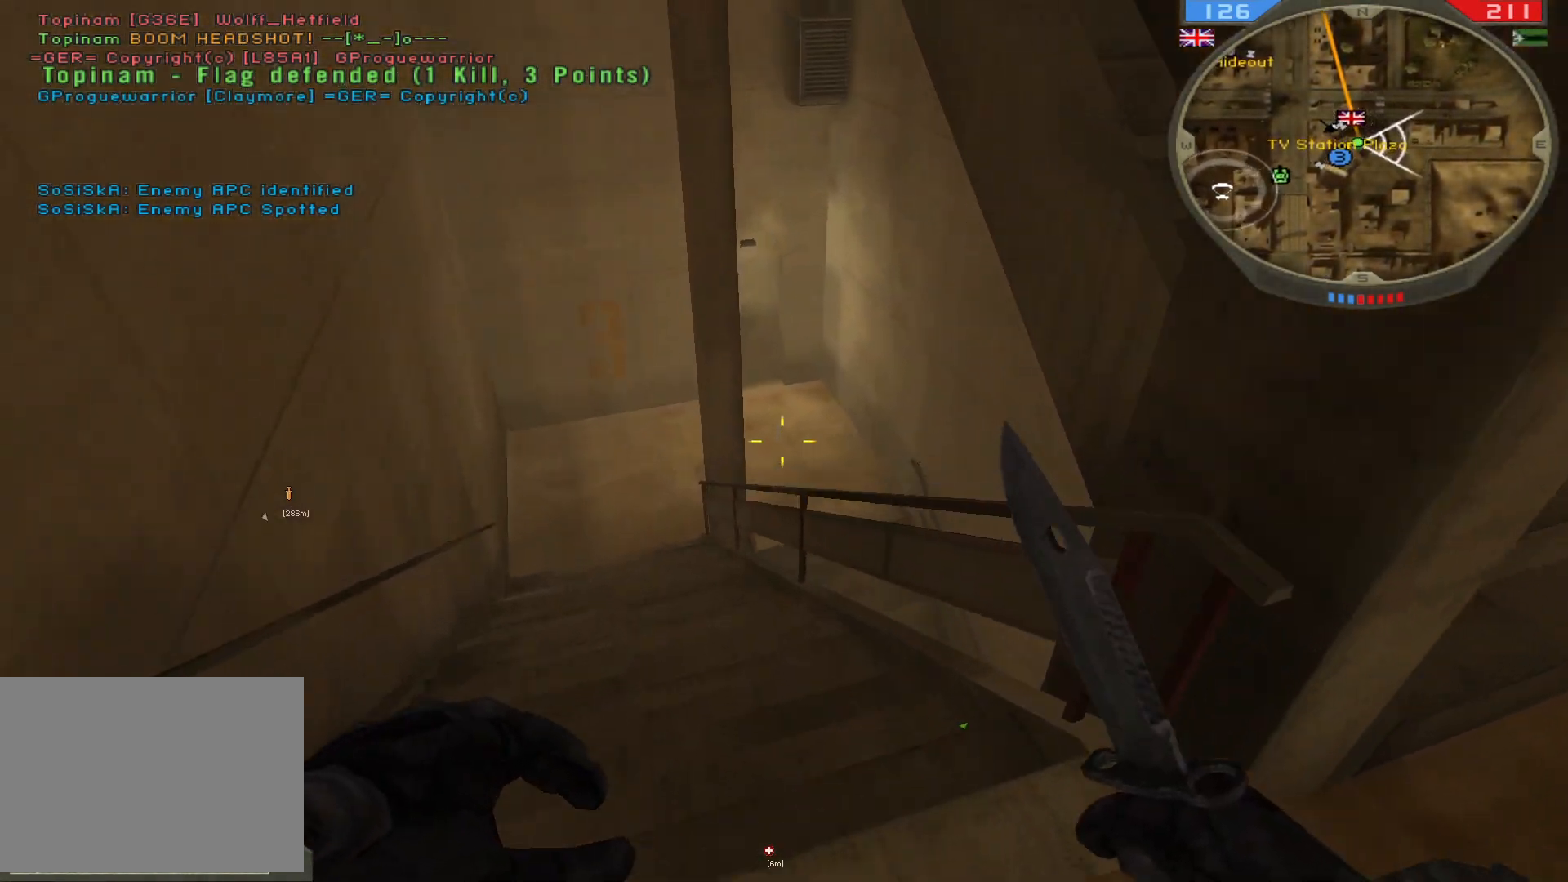
{"keys": ["a"], "mouse": [], "events": [[233, "a", "down"], [317, "w", "up"]]}
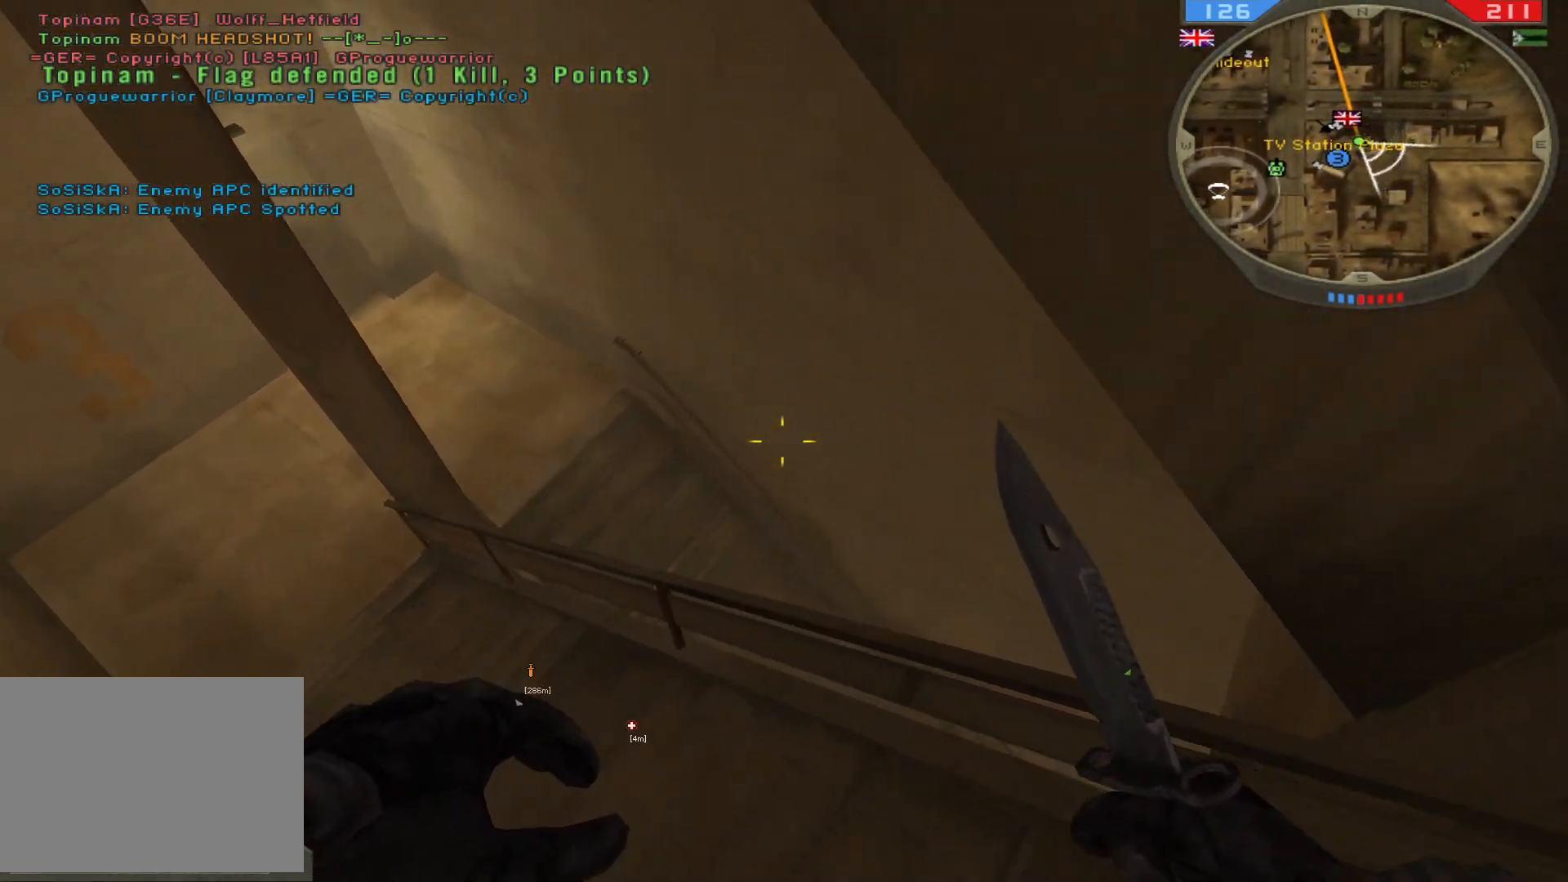
{"keys": ["a"], "mouse": [], "events": []}
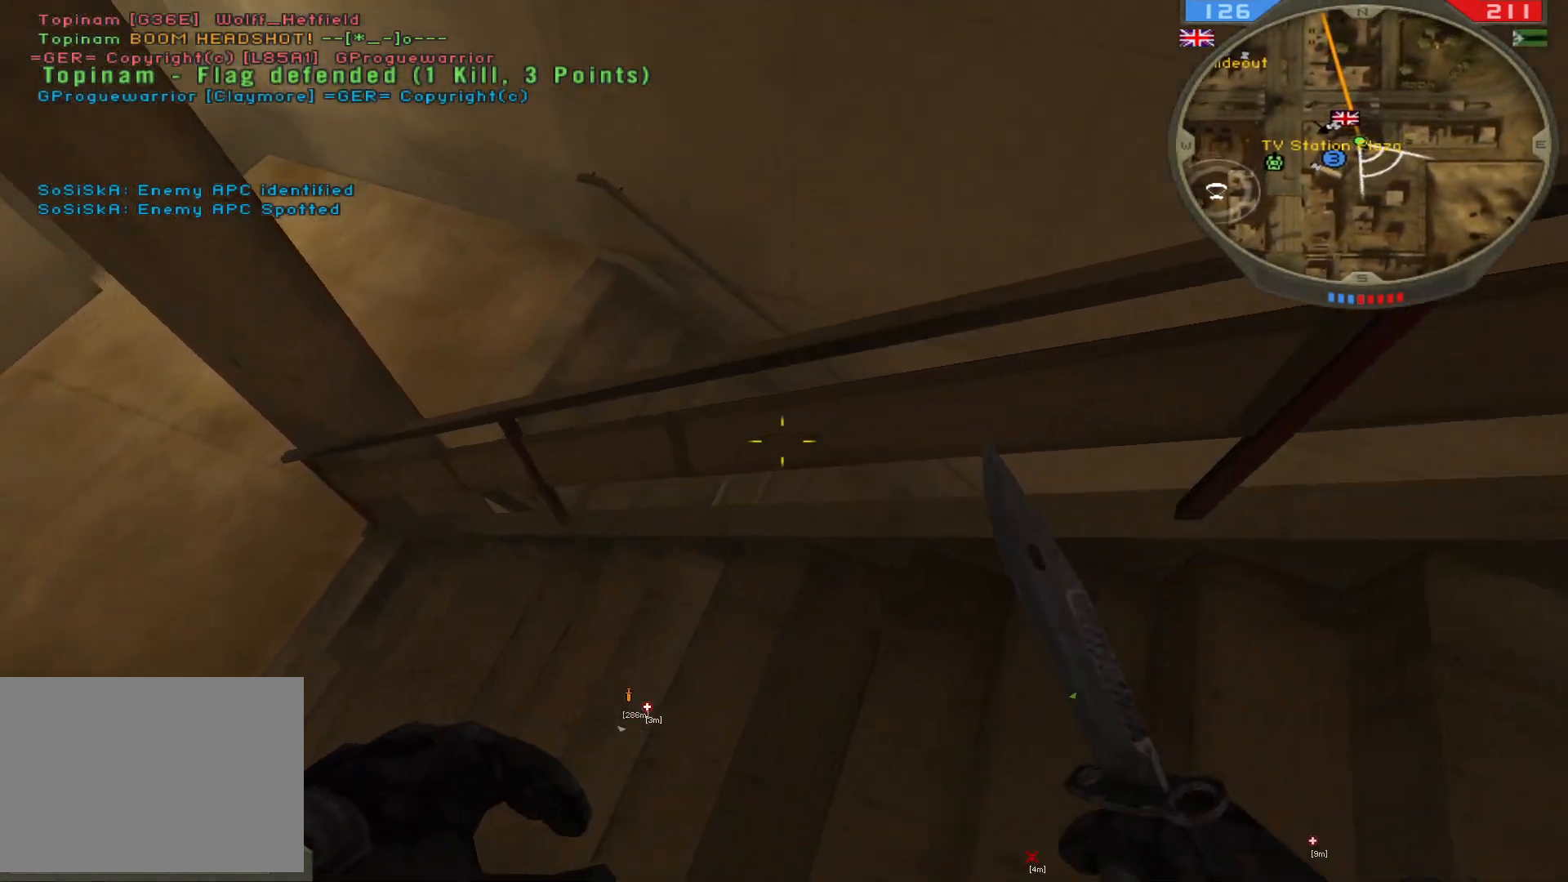
{"keys": ["a"], "mouse": [], "events": []}
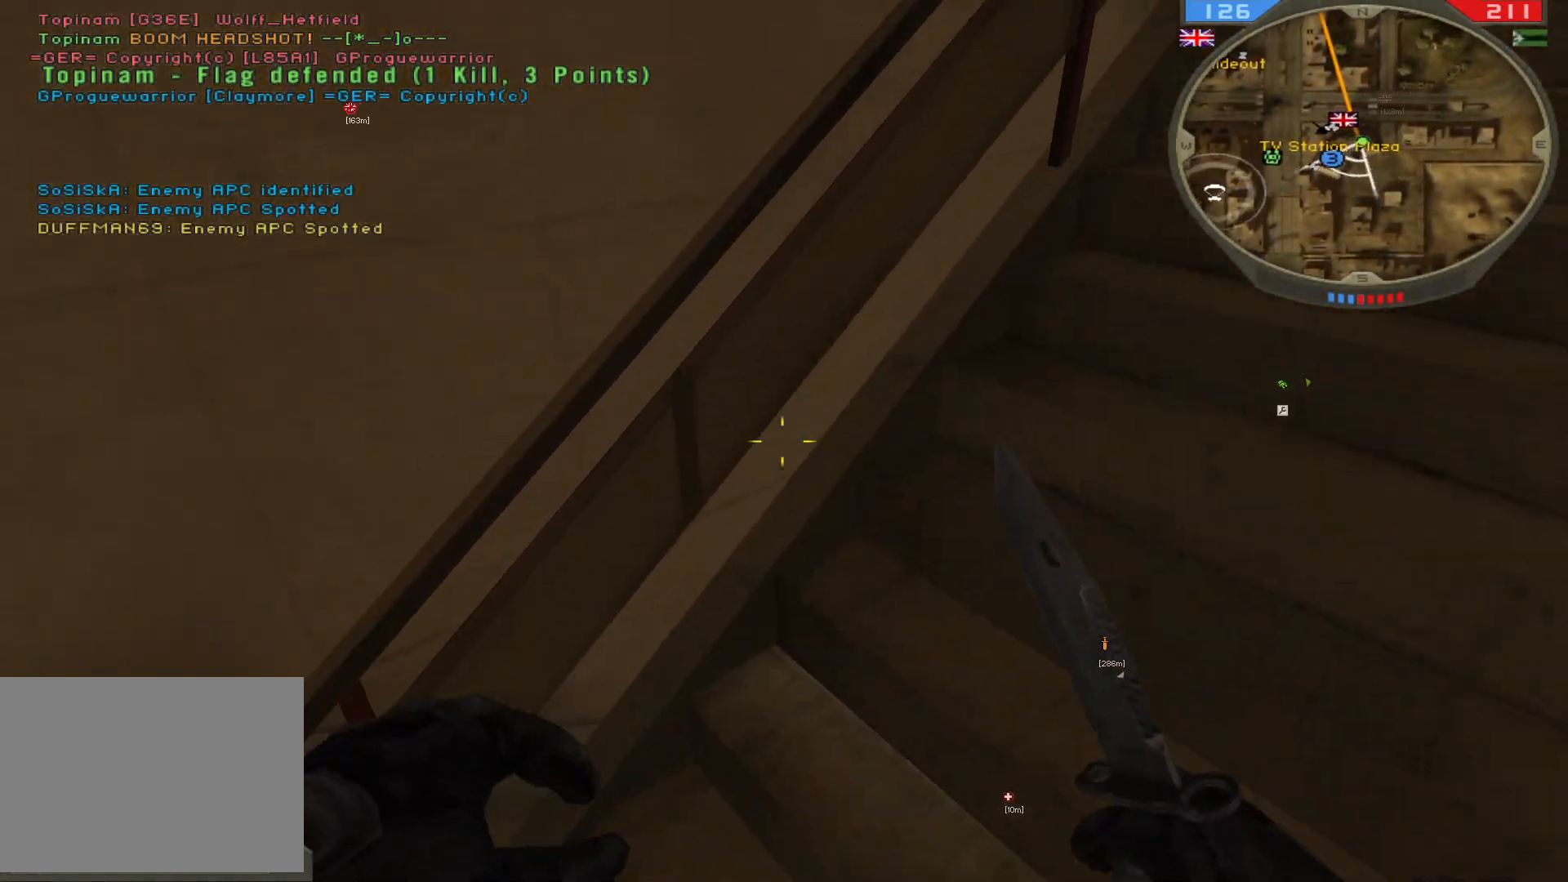
{"keys": ["q", "s"], "mouse": ["left"], "events": [[100, "s", "down"], [150, "a", "up"], [317, "q", "down"], [450, "mouse_left", "down"]]}
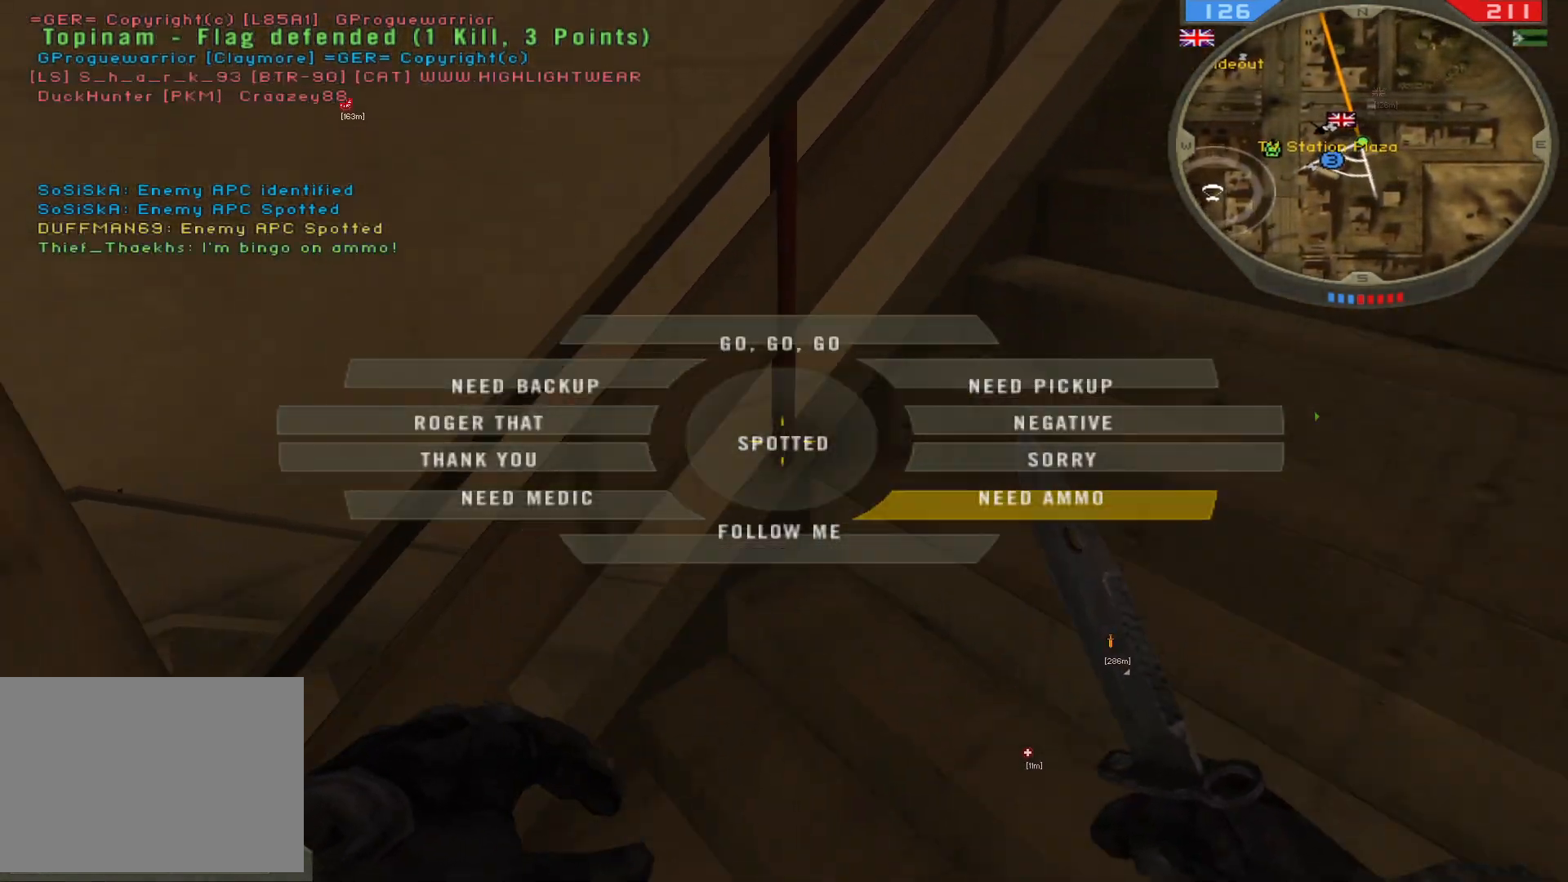
{"keys": ["a", "s"], "mouse": [], "events": [[50, "mouse_left", "up"], [183, "q", "up"], [417, "a", "down"]]}
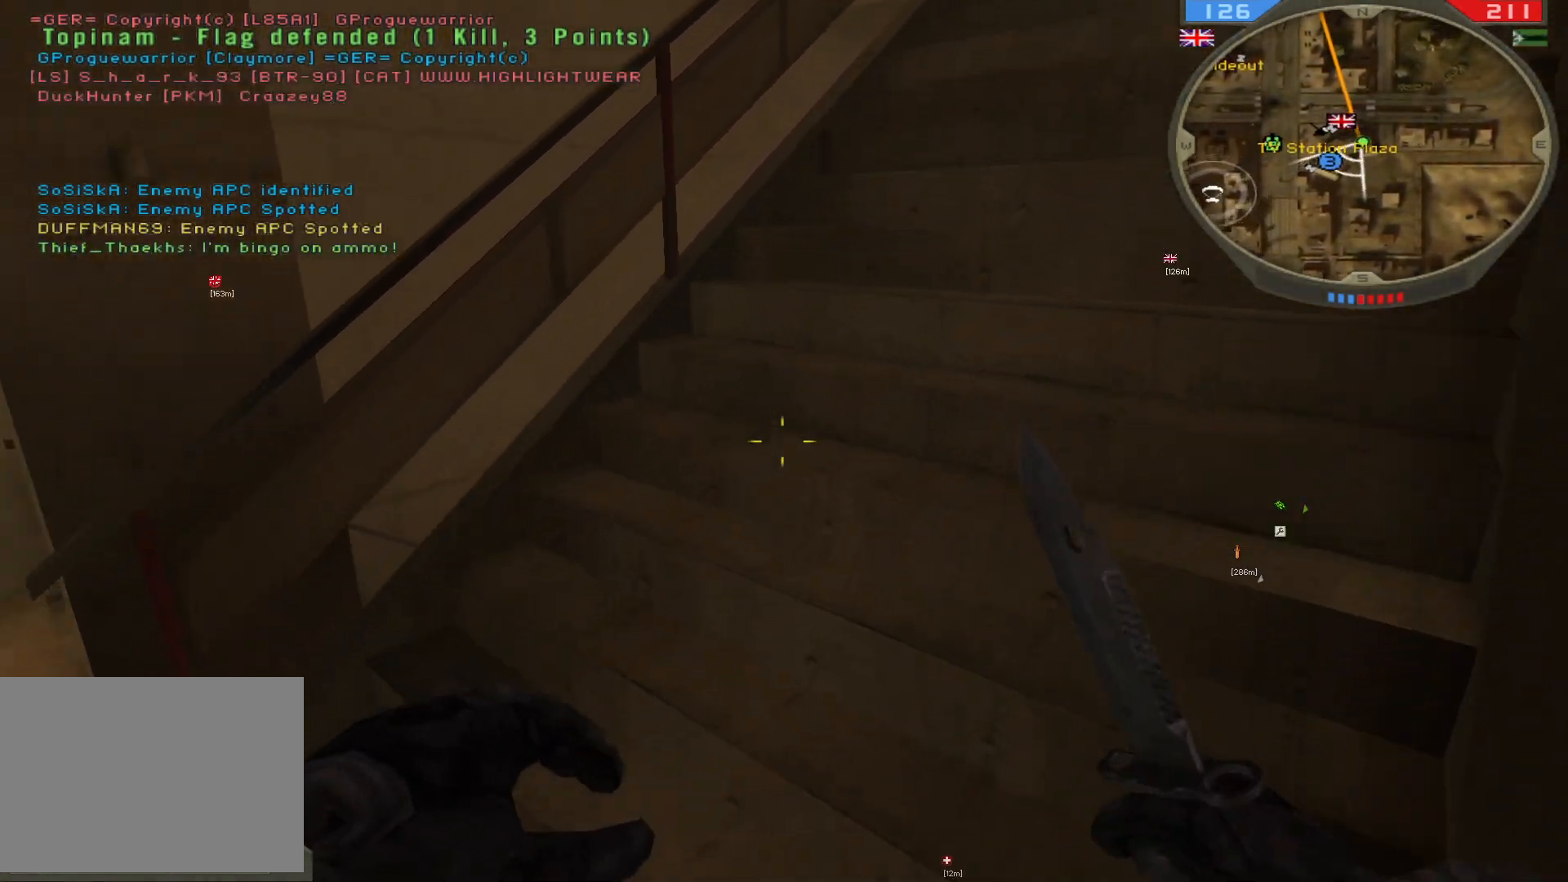
{"keys": ["a", "s"], "mouse": [], "events": [[50, "s", "up"], [467, "s", "down"]]}
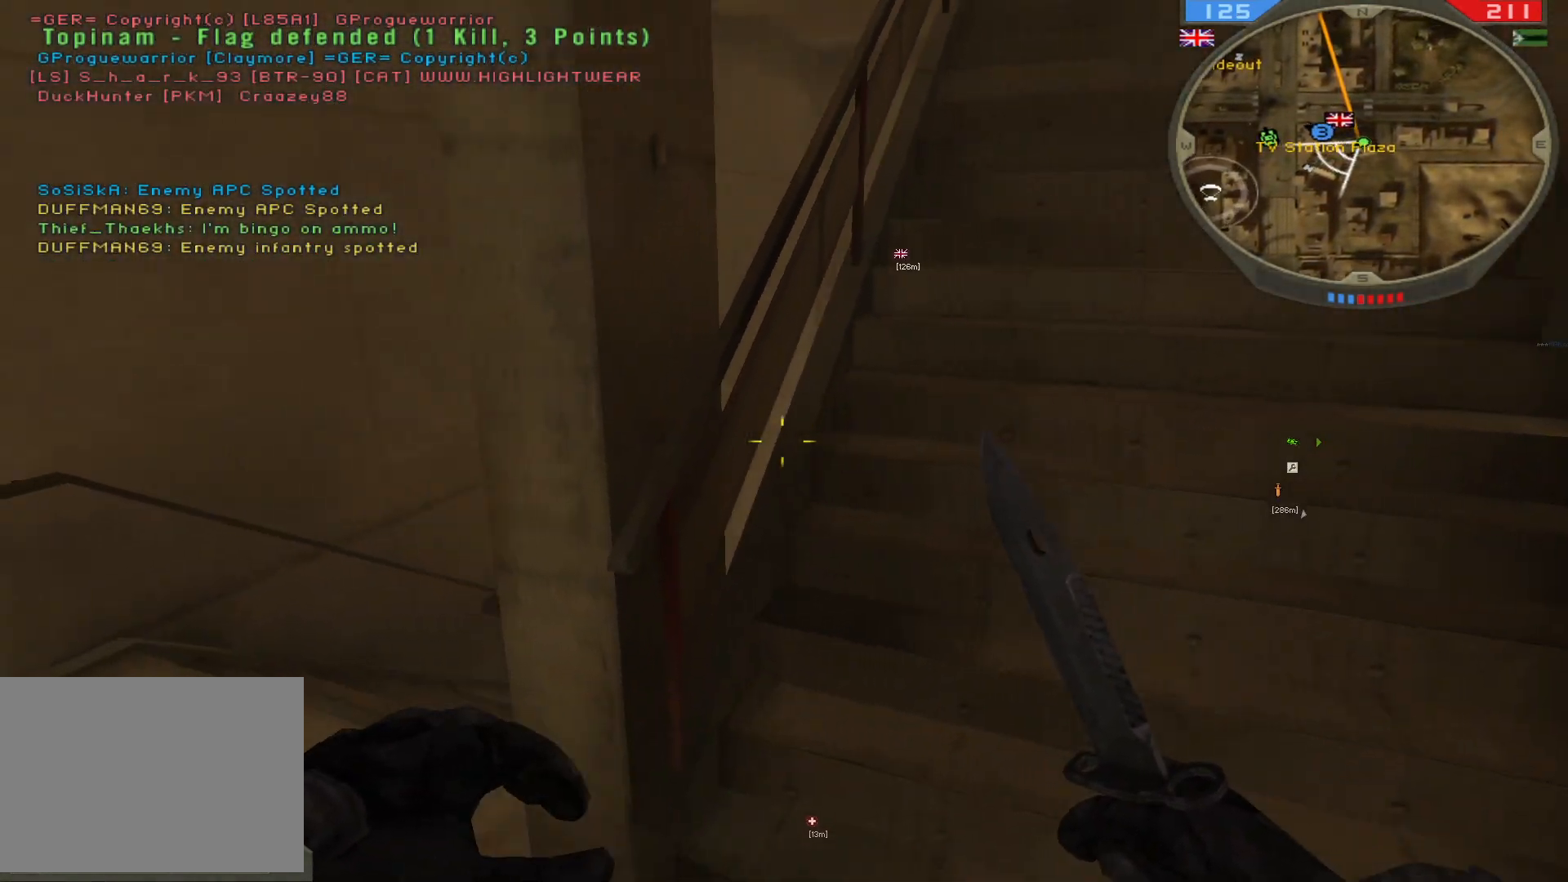
{"keys": [], "mouse": [], "events": [[217, "a", "up"], [333, "s", "up"]]}
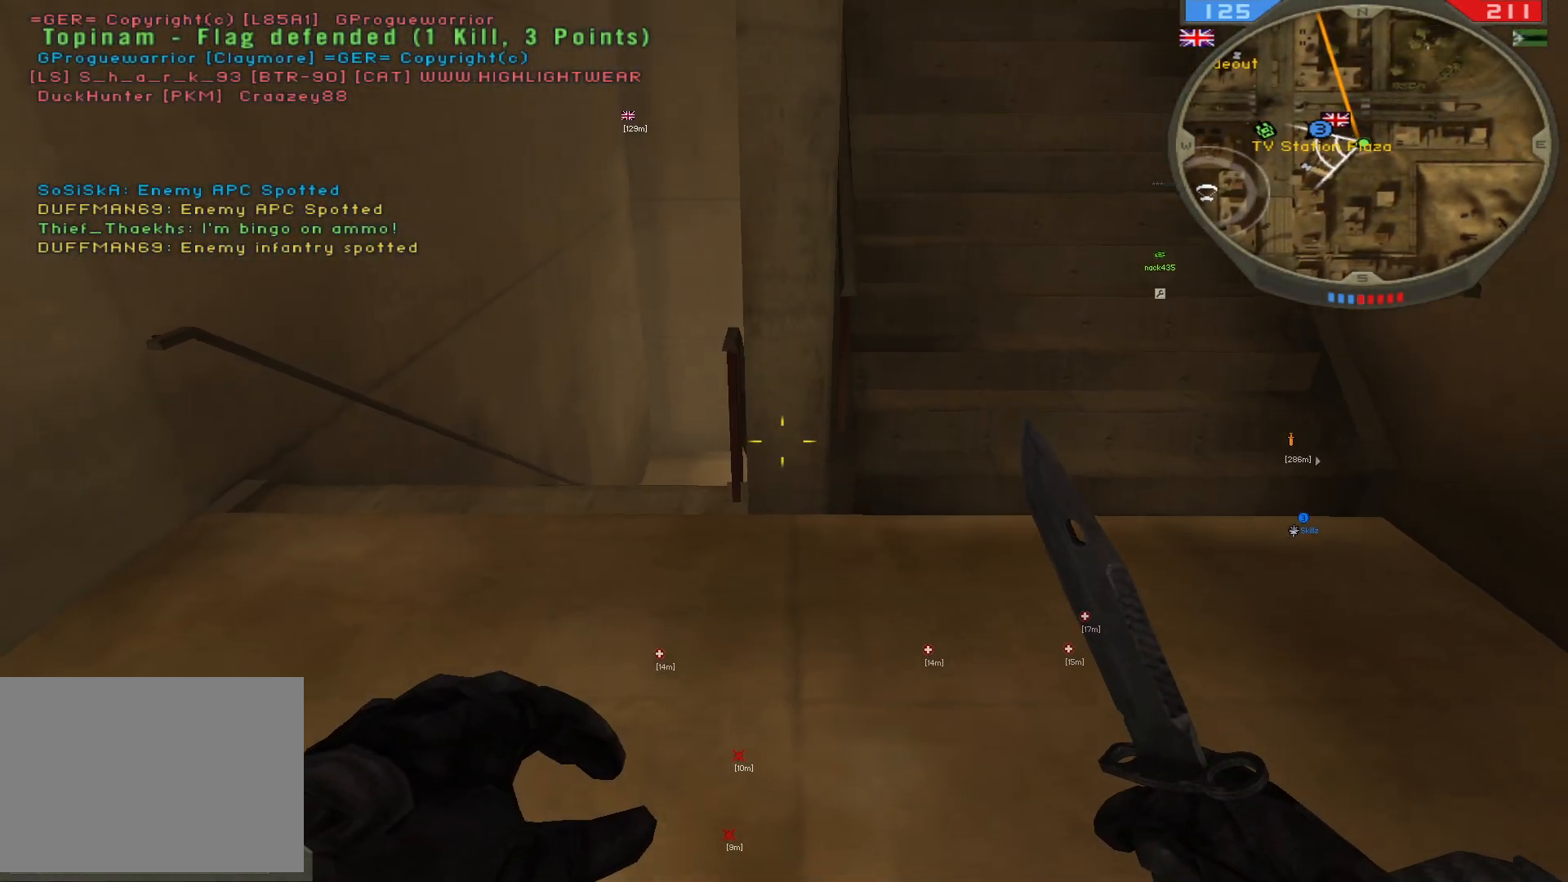
{"keys": ["a", "w"], "mouse": [], "events": [[450, "a", "down"], [483, "w", "down"]]}
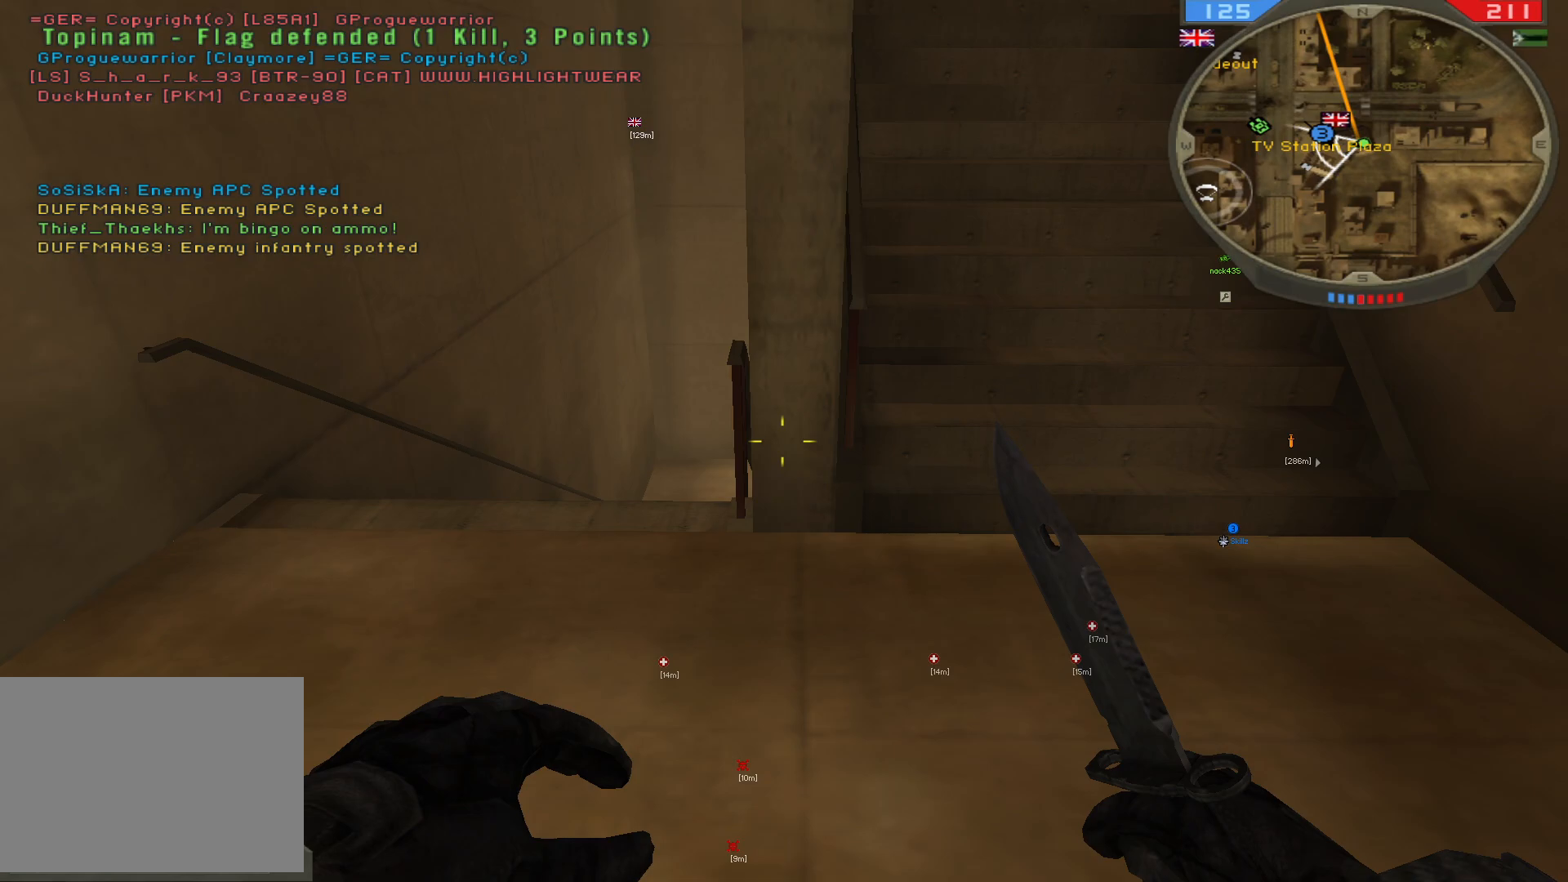
{"keys": [], "mouse": [], "events": [[300, "w", "up"], [317, "a", "up"]]}
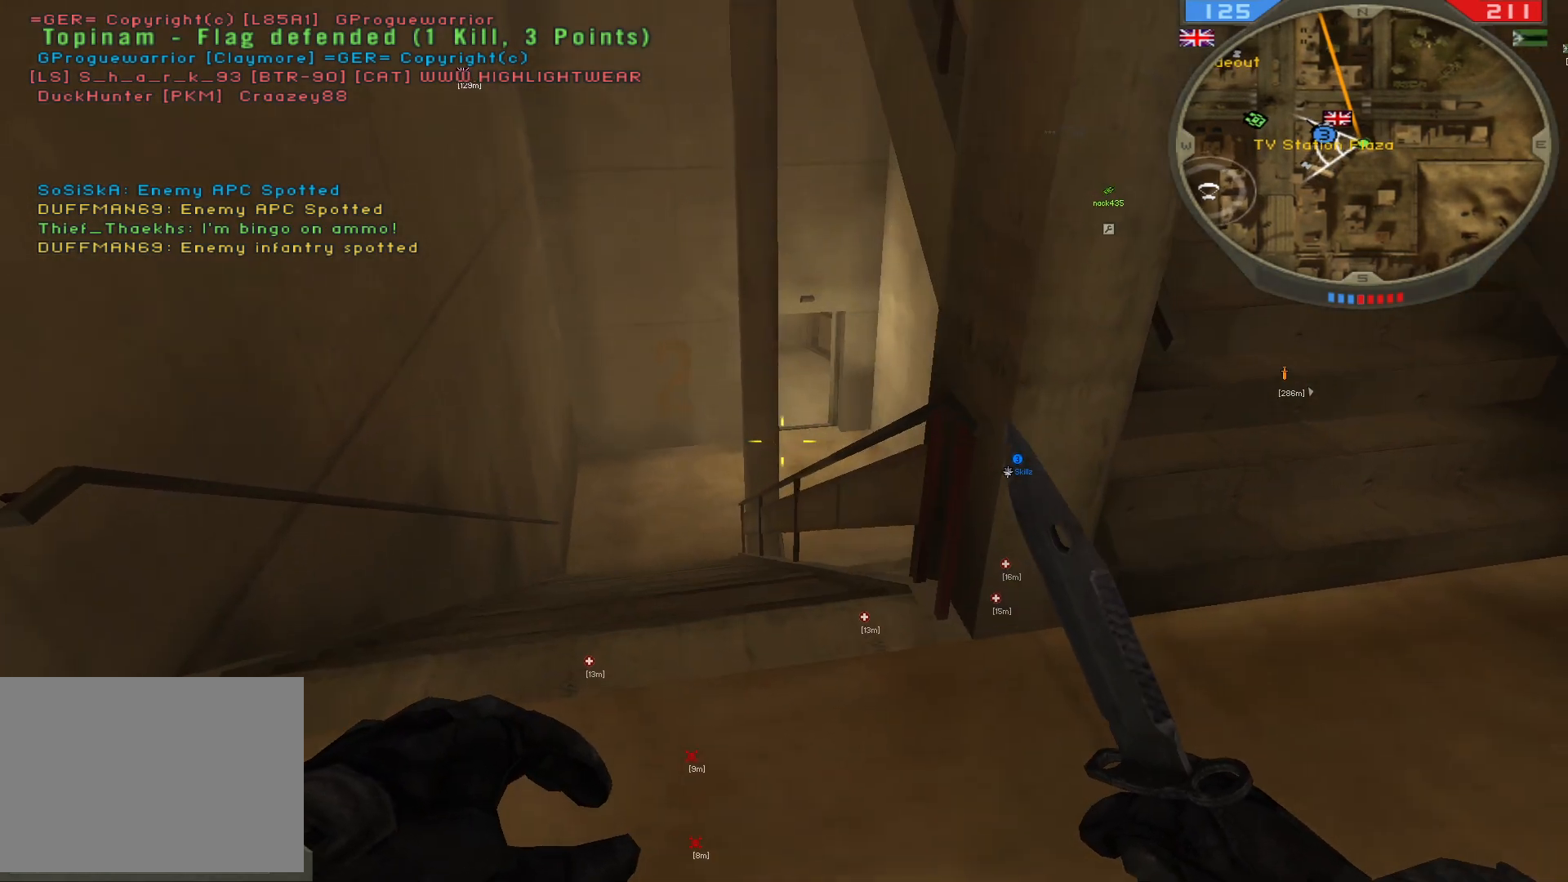
{"keys": [], "mouse": [], "events": [[267, "d", "down"], [433, "d", "up"]]}
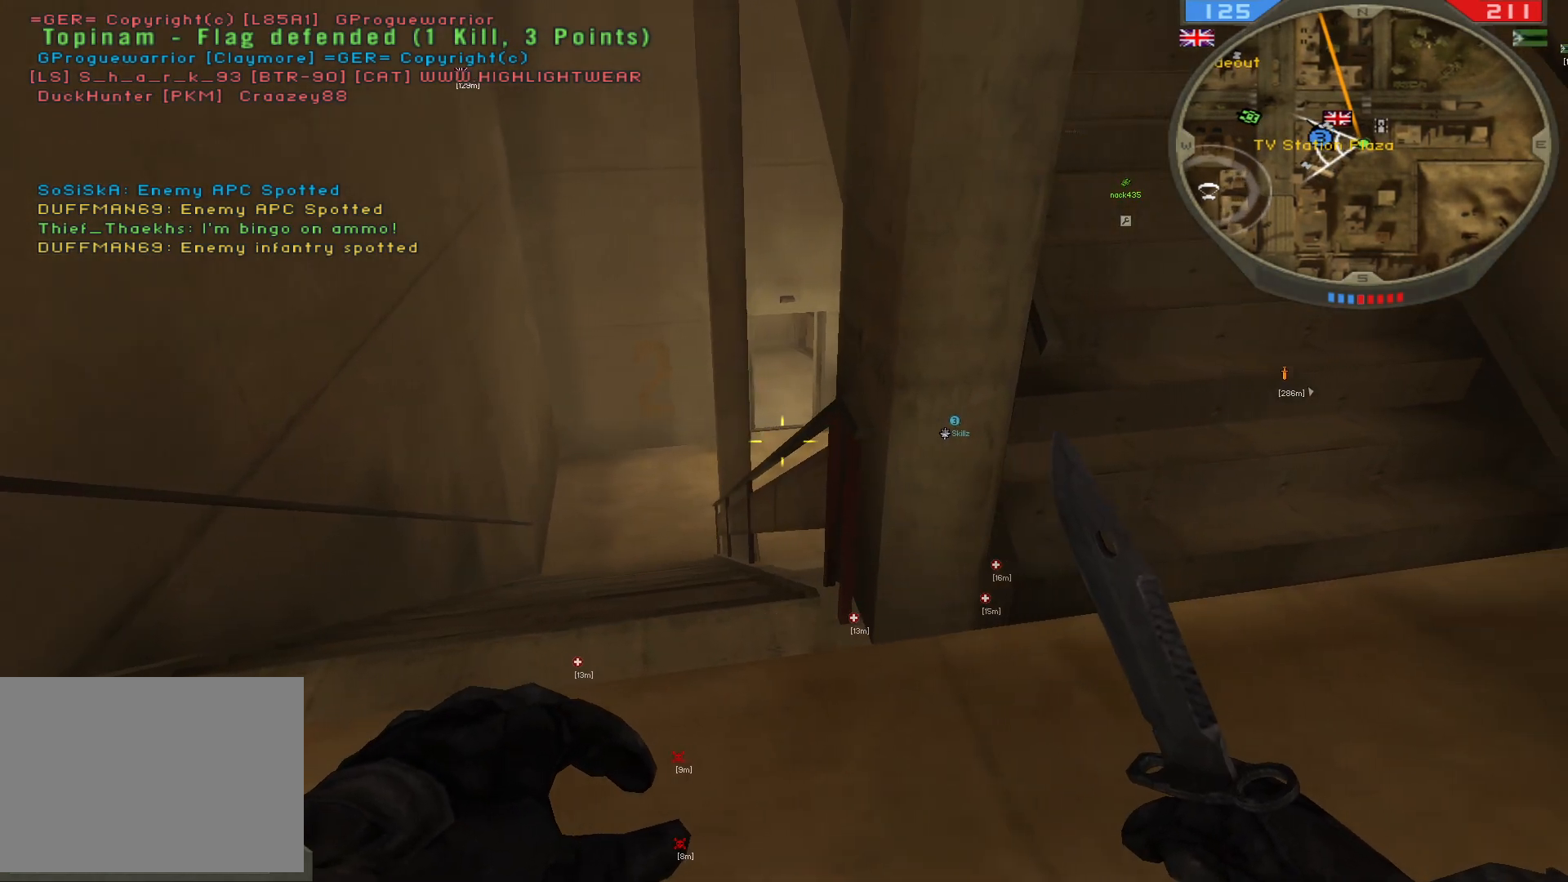
{"keys": ["d"], "mouse": [], "events": [[217, "d", "down"]]}
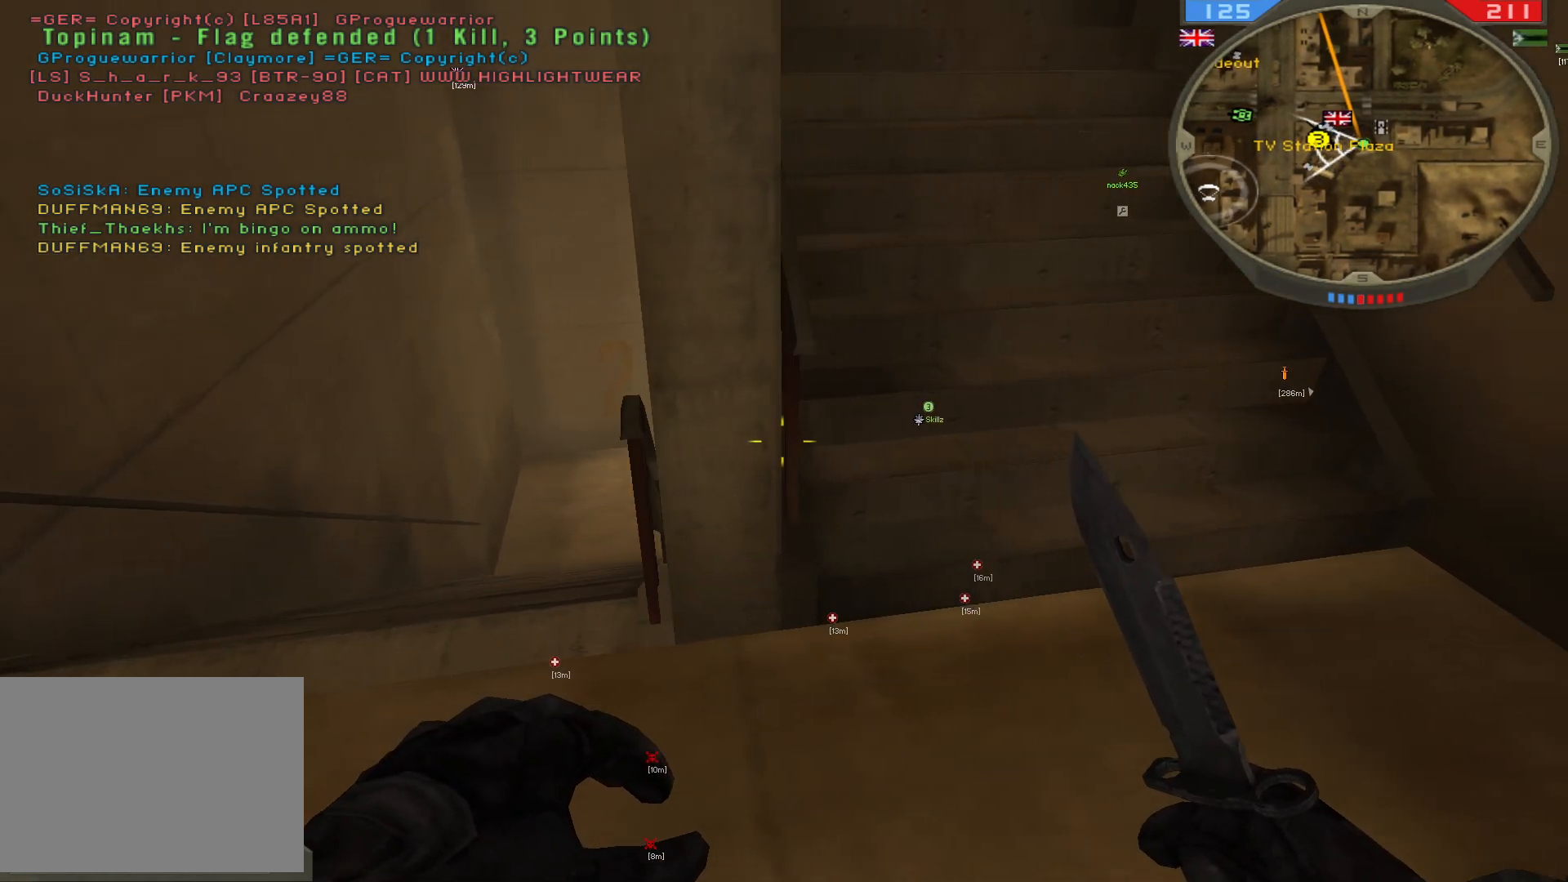
{"keys": [], "mouse": [], "events": [[267, "d", "up"]]}